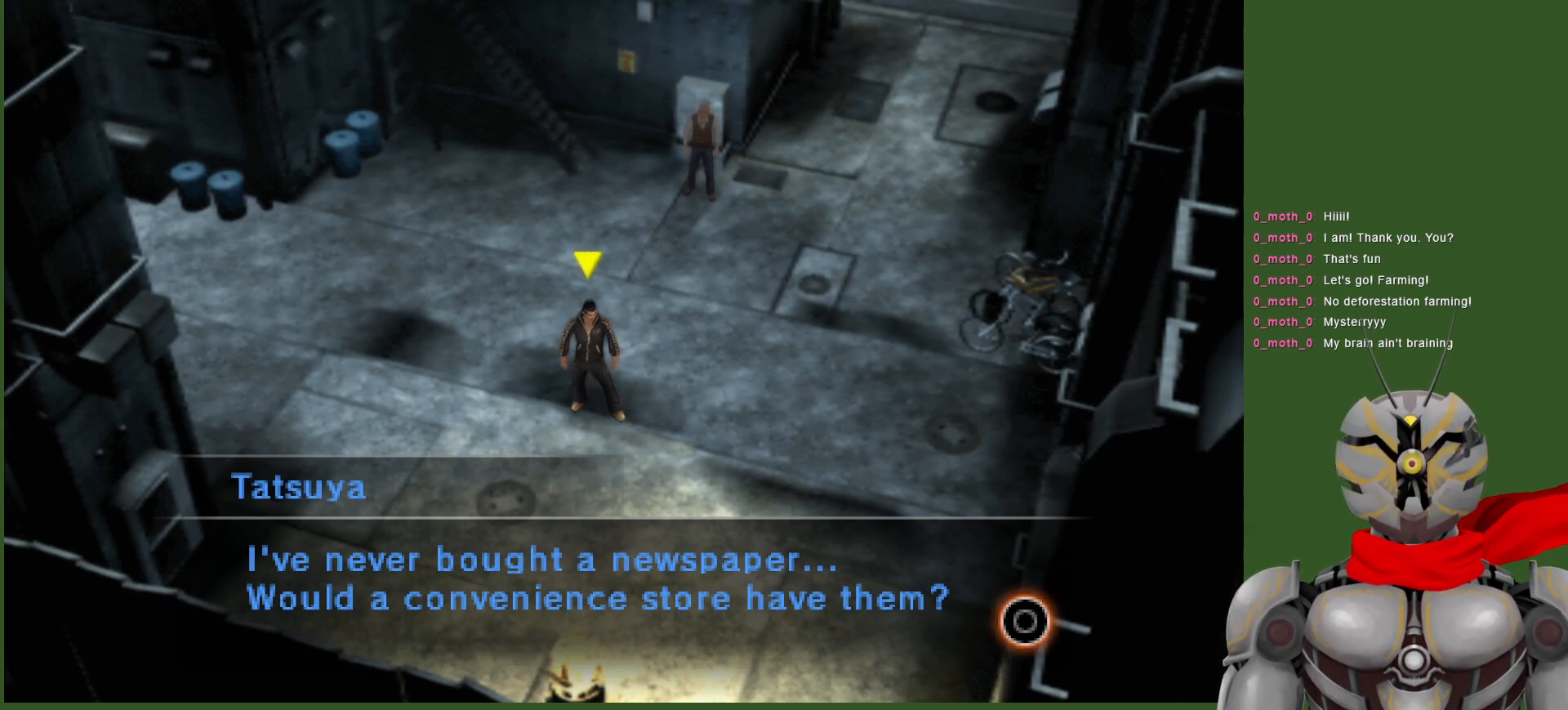
Gameplay with a controller (PlayStation layout); each line is a JSON object with the inputs held at the frame after it. "events" lists button and stick changes between this image and that frame as [ms after this image, input, new state], when the widget could be followed in between.
{"buttons": [], "left_stick": "center", "right_stick": "center", "events": [[250, "CIRCLE", "down"], [383, "CIRCLE", "up"]]}
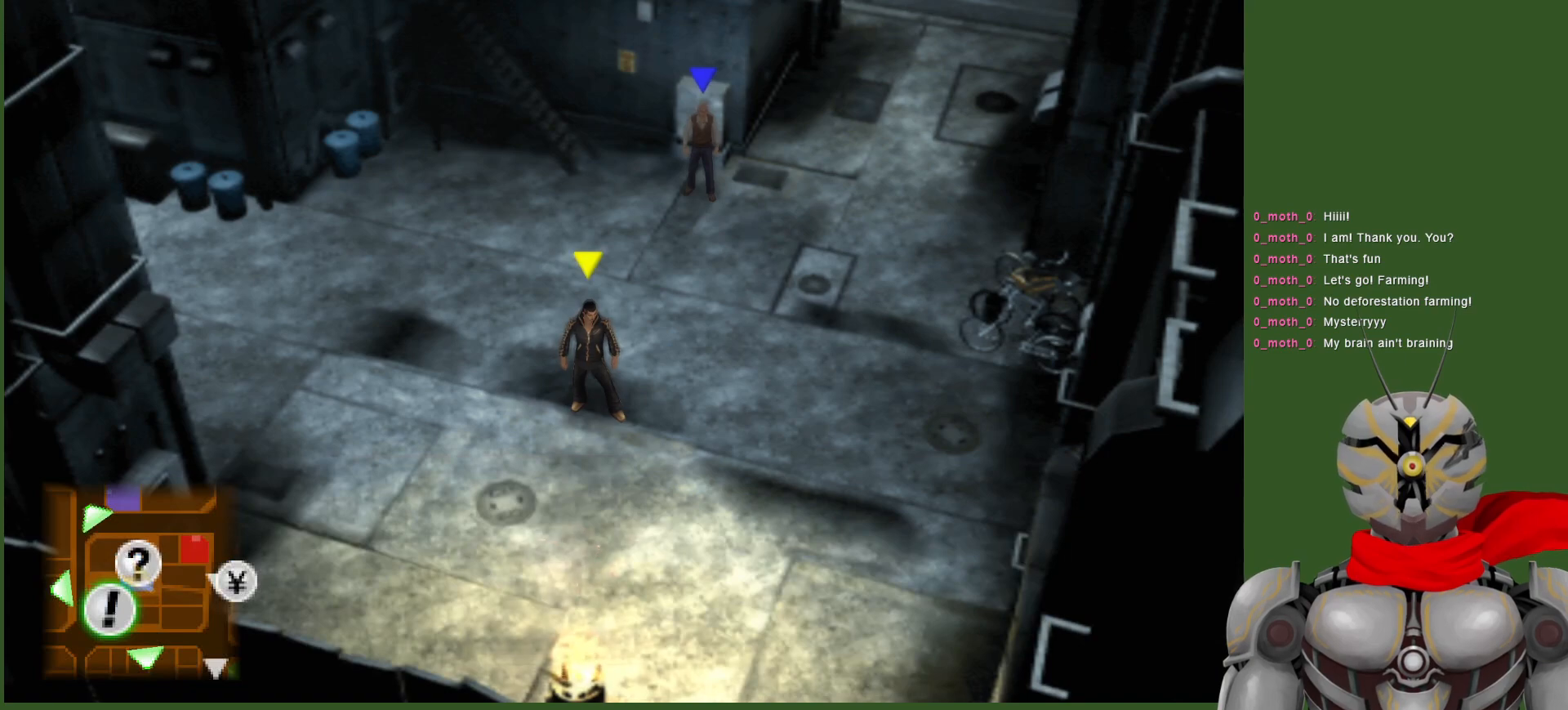
{"buttons": [], "left_stick": "down", "right_stick": "center", "events": [[17, "left_stick", "up-right"], [300, "left_stick", "up-left"], [383, "left_stick", "down-left"], [500, "left_stick", "down"]]}
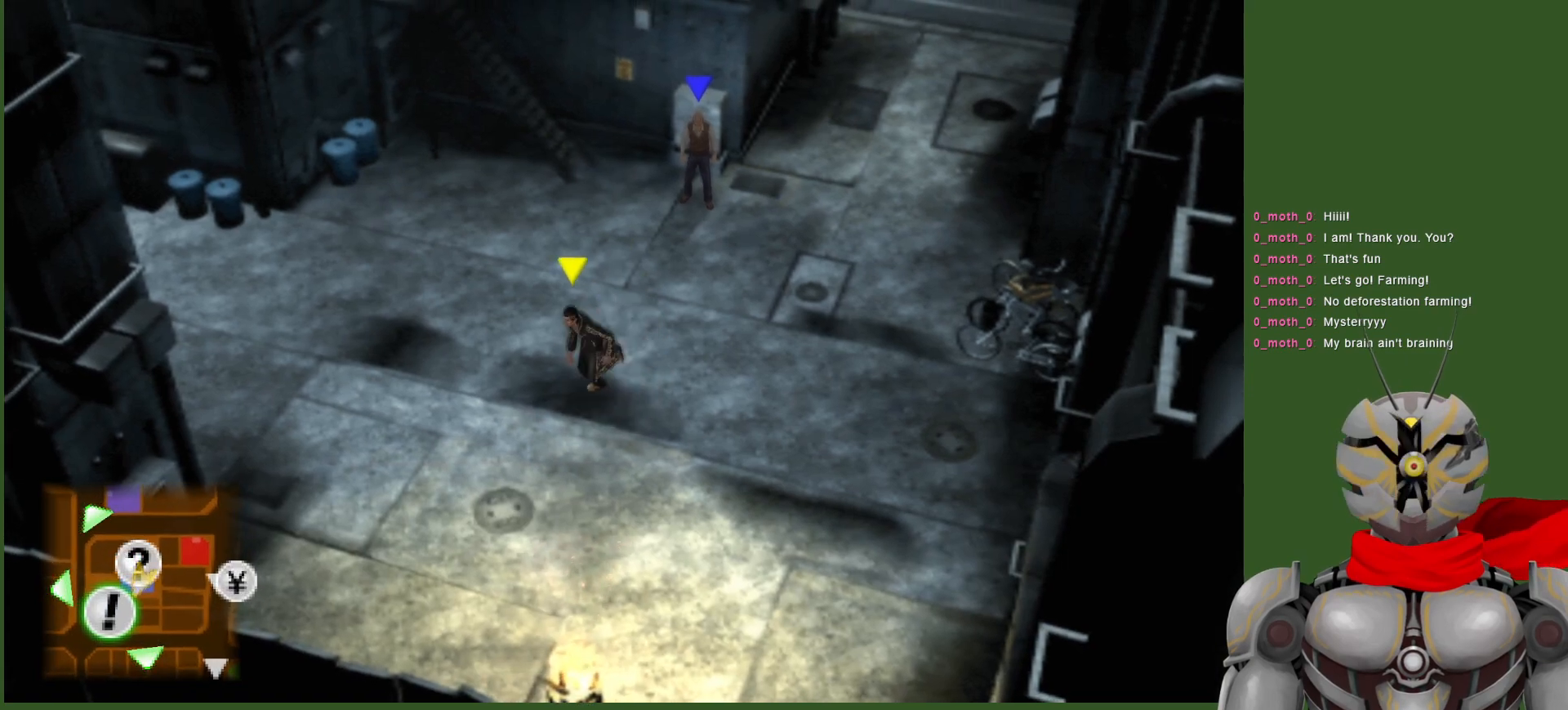
{"buttons": [], "left_stick": "up", "right_stick": "center", "events": [[100, "left_stick", "down-right"], [217, "left_stick", "center"], [433, "left_stick", "up"]]}
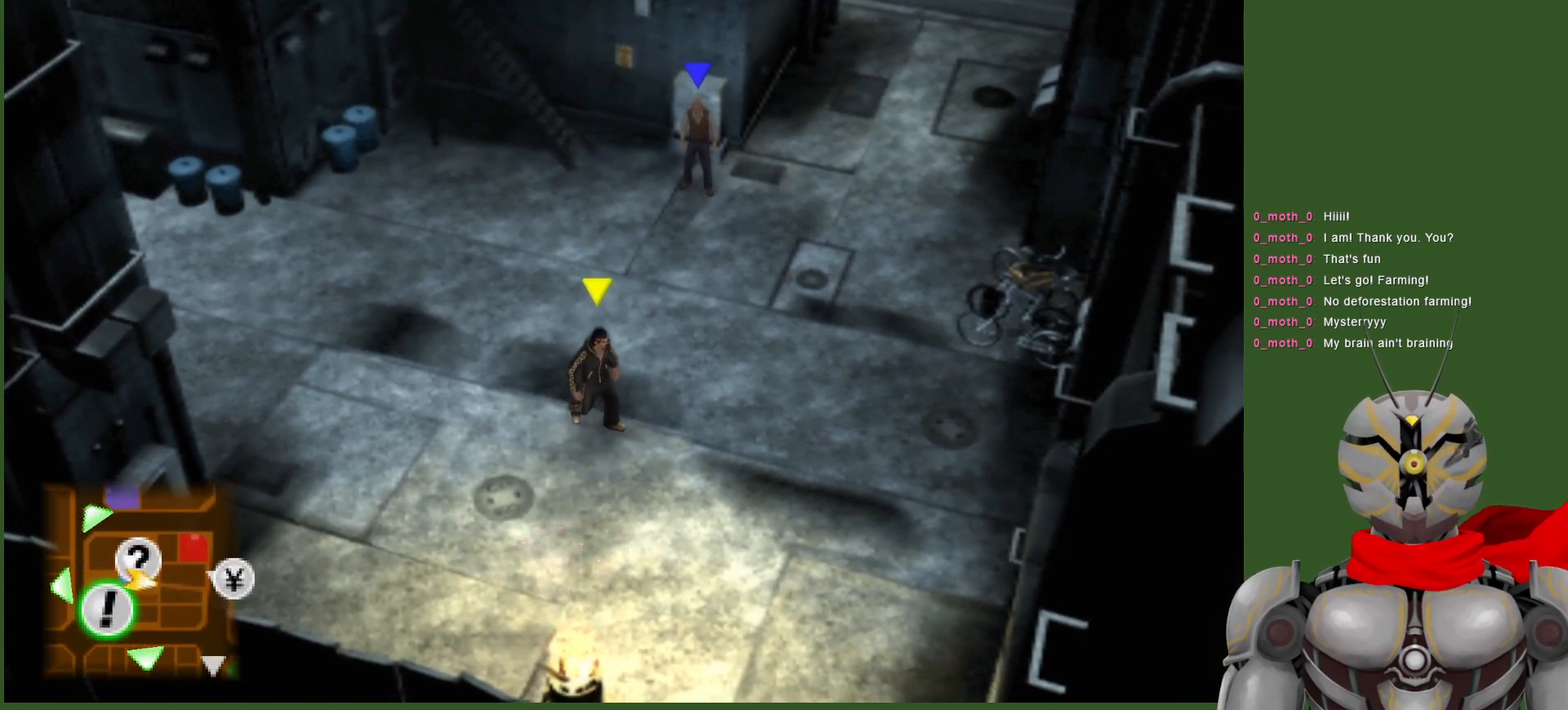
{"buttons": [], "left_stick": "down", "right_stick": "center", "events": [[233, "left_stick", "center"], [417, "left_stick", "down"]]}
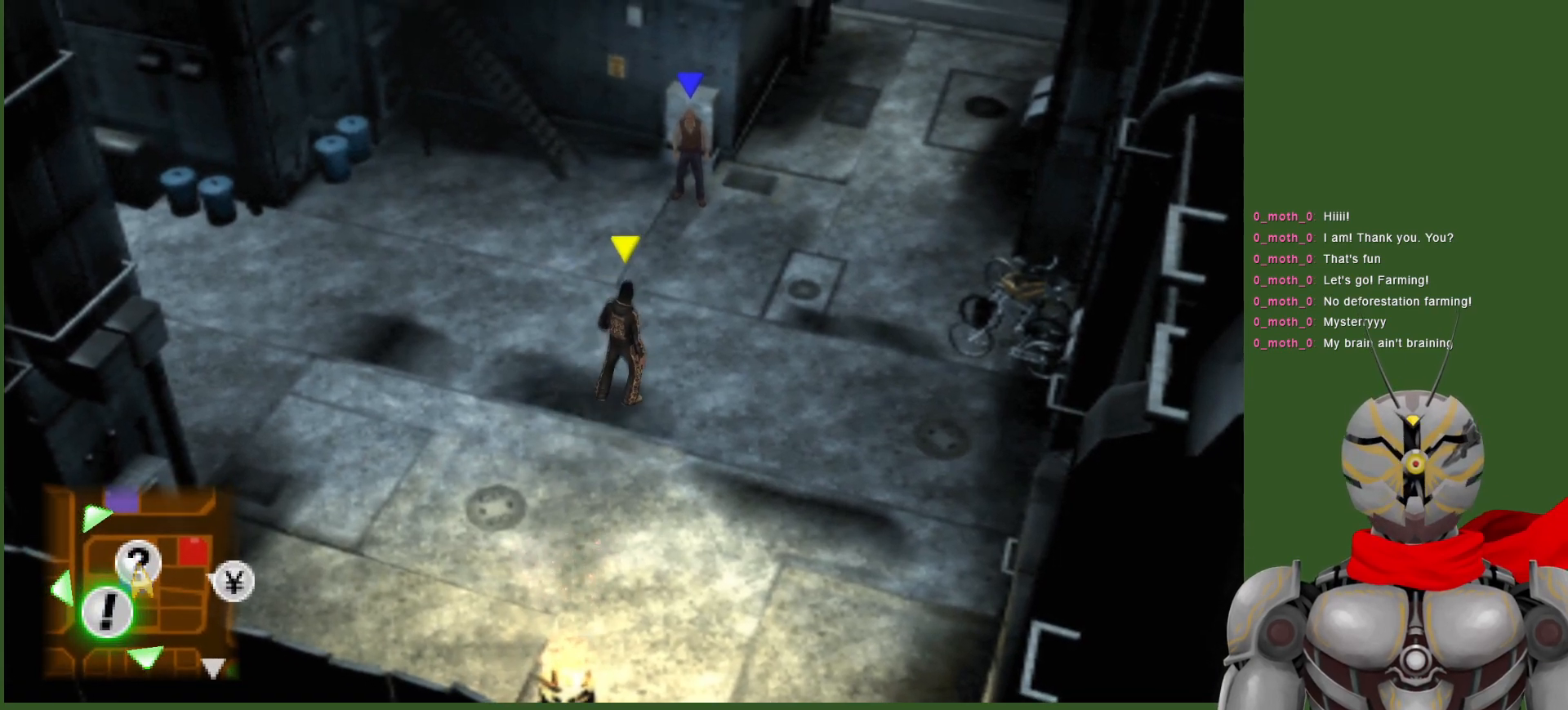
{"buttons": [], "left_stick": "center", "right_stick": "center", "events": [[250, "left_stick", "center"]]}
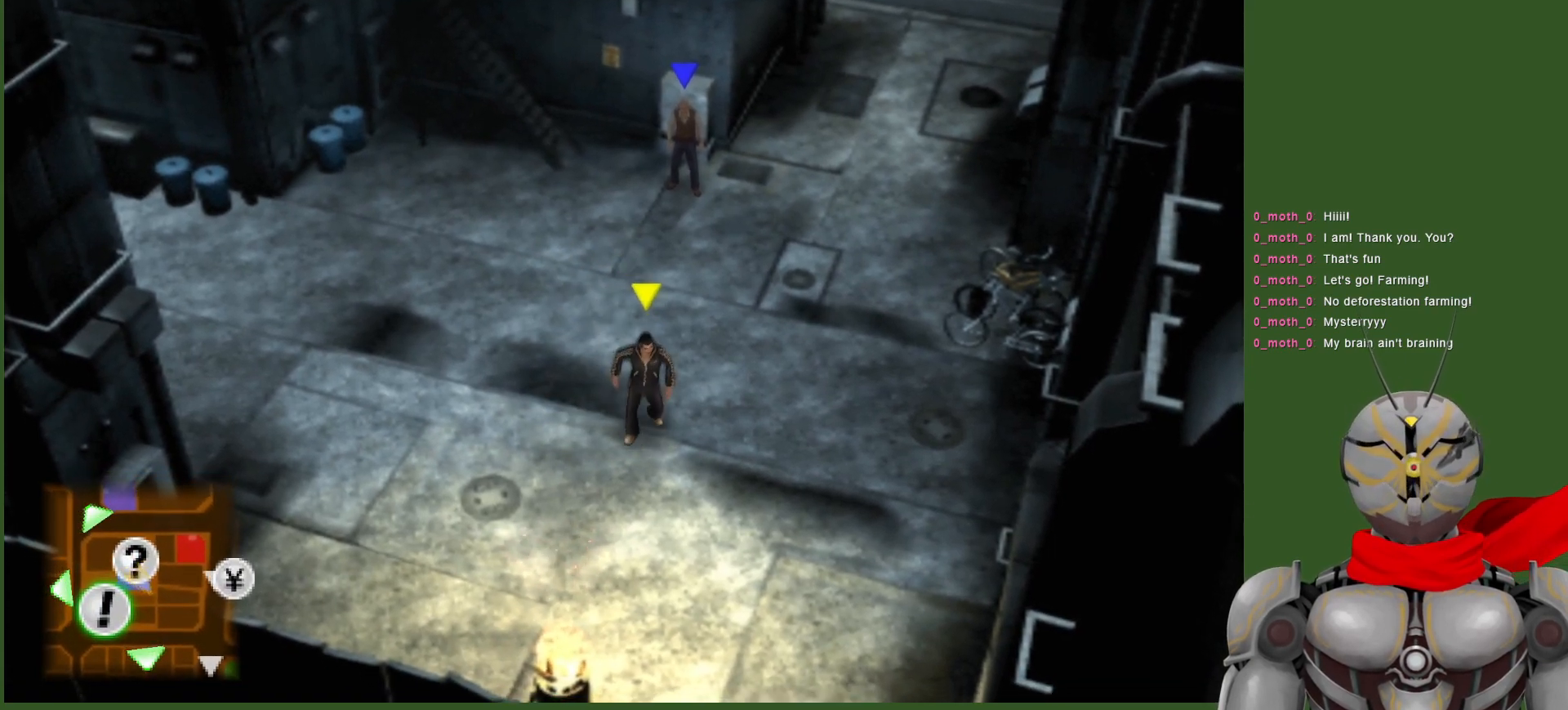
{"buttons": [], "left_stick": "center", "right_stick": "center", "events": []}
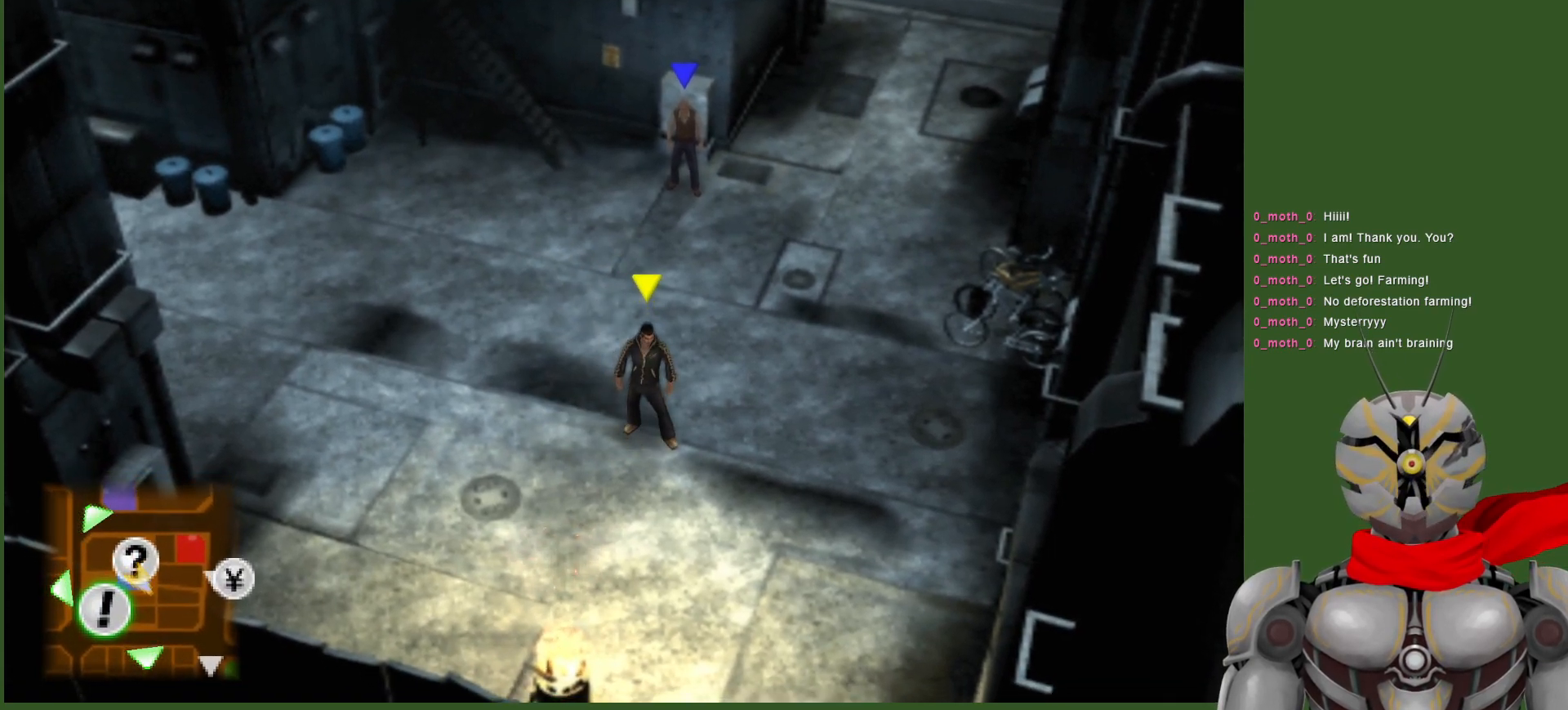
{"buttons": [], "left_stick": "center", "right_stick": "center", "events": [[33, "left_stick", "up-right"], [400, "left_stick", "center"]]}
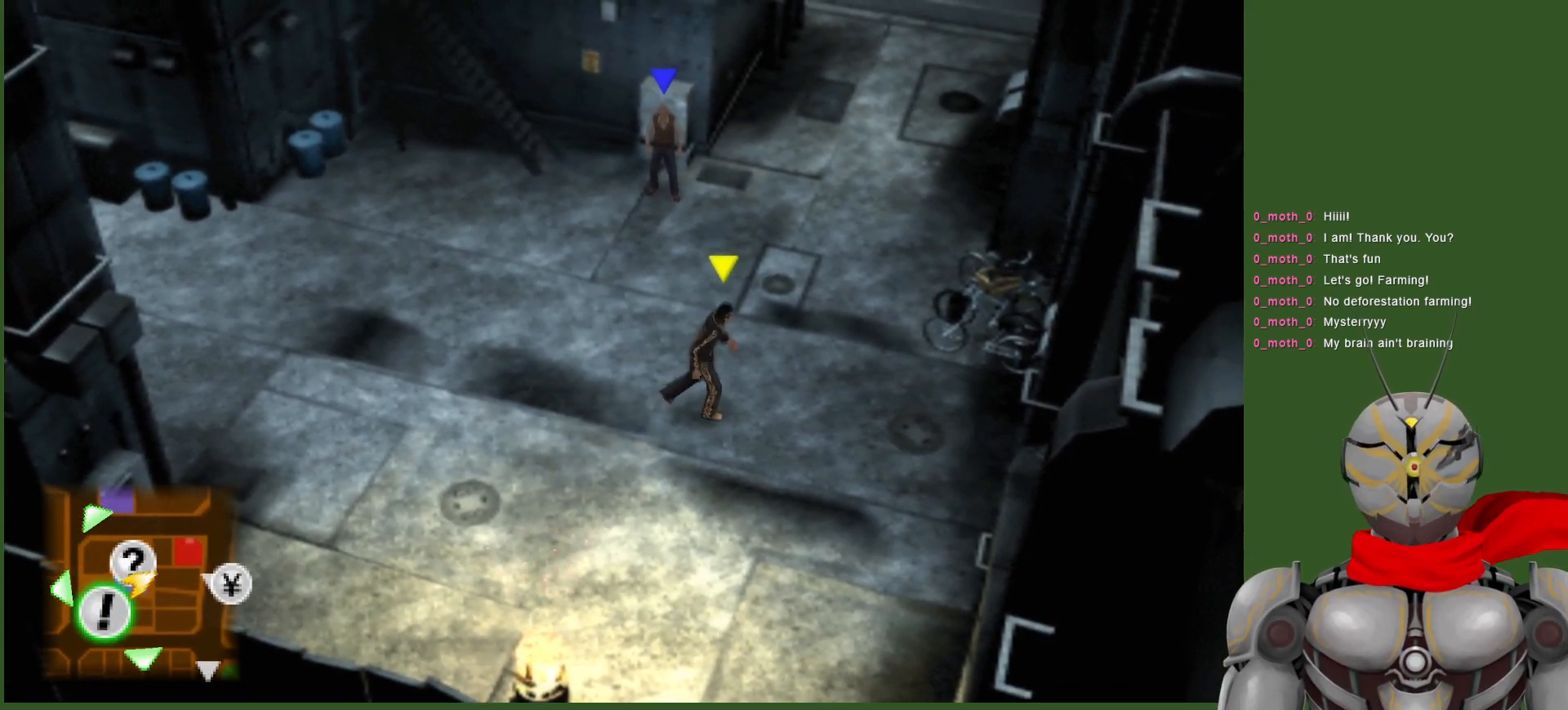
{"buttons": [], "left_stick": "center", "right_stick": "center", "events": [[217, "left_stick", "up-right"], [433, "left_stick", "center"]]}
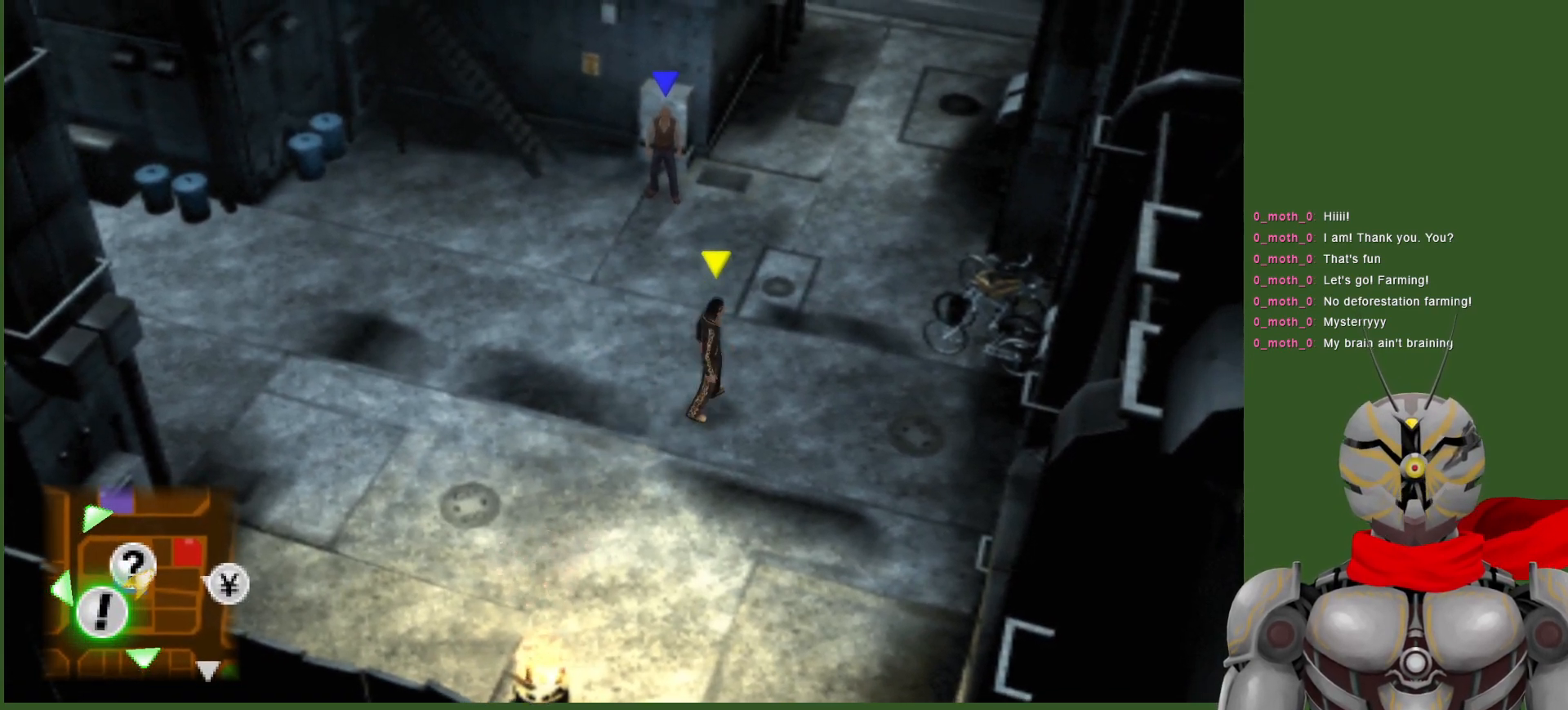
{"buttons": [], "left_stick": "center", "right_stick": "center", "events": []}
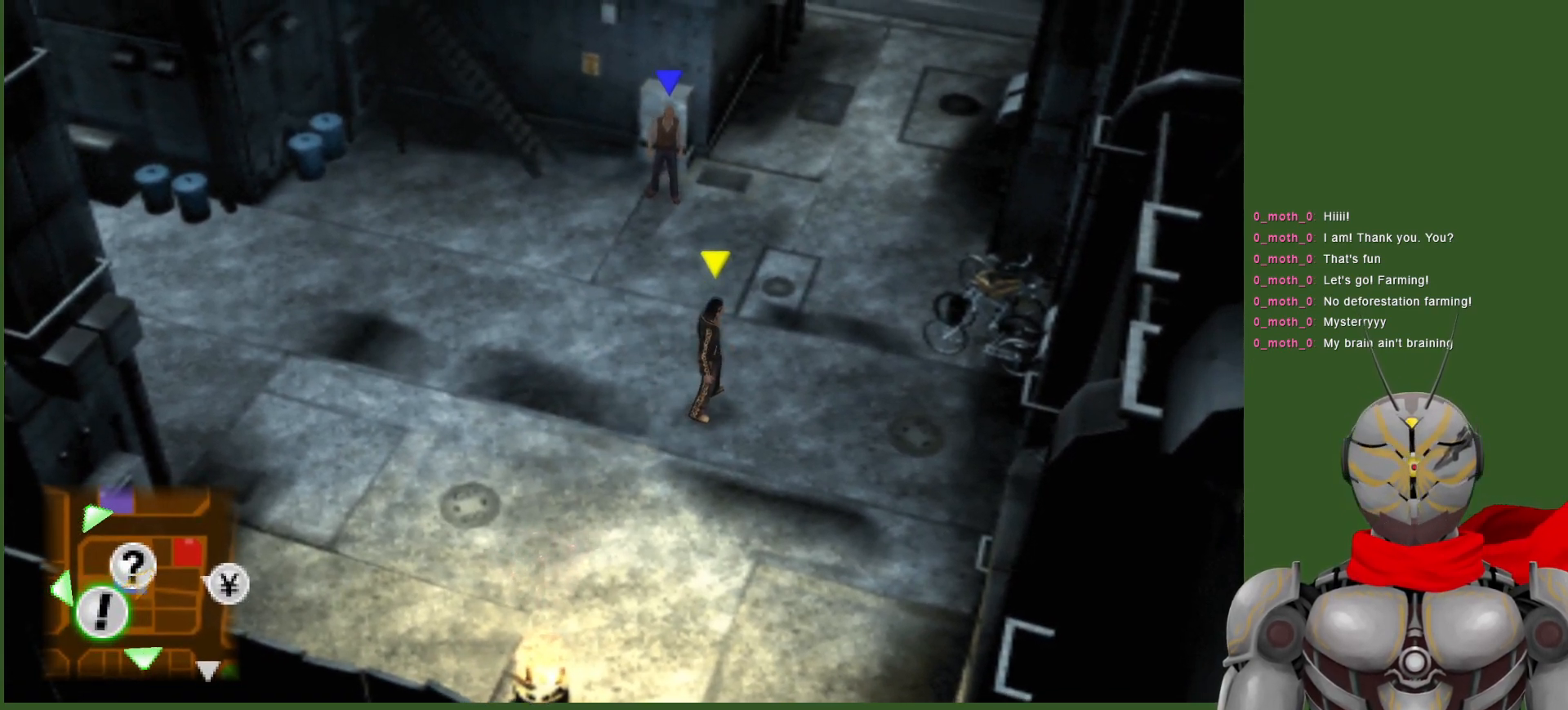
{"buttons": [], "left_stick": "center", "right_stick": "center", "events": []}
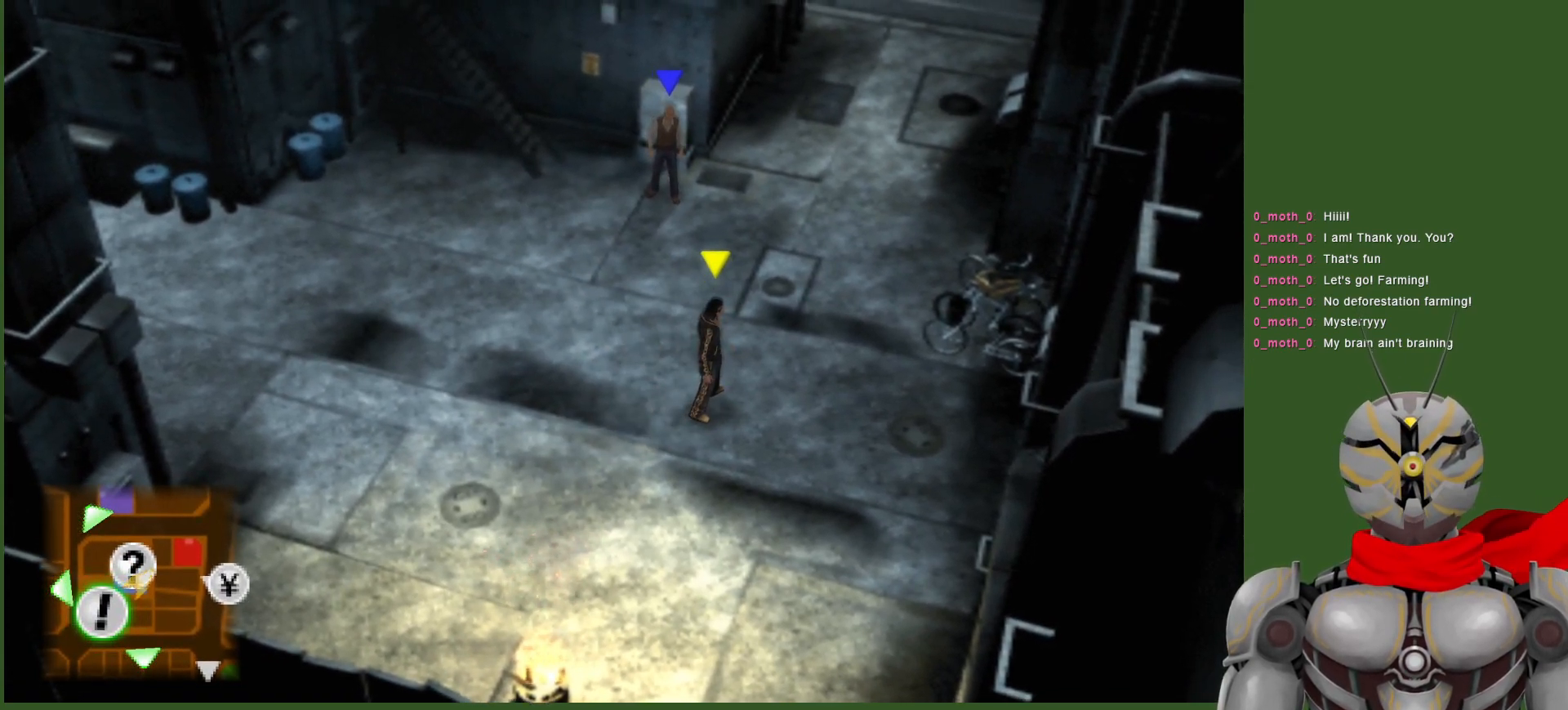
{"buttons": [], "left_stick": "center", "right_stick": "center", "events": []}
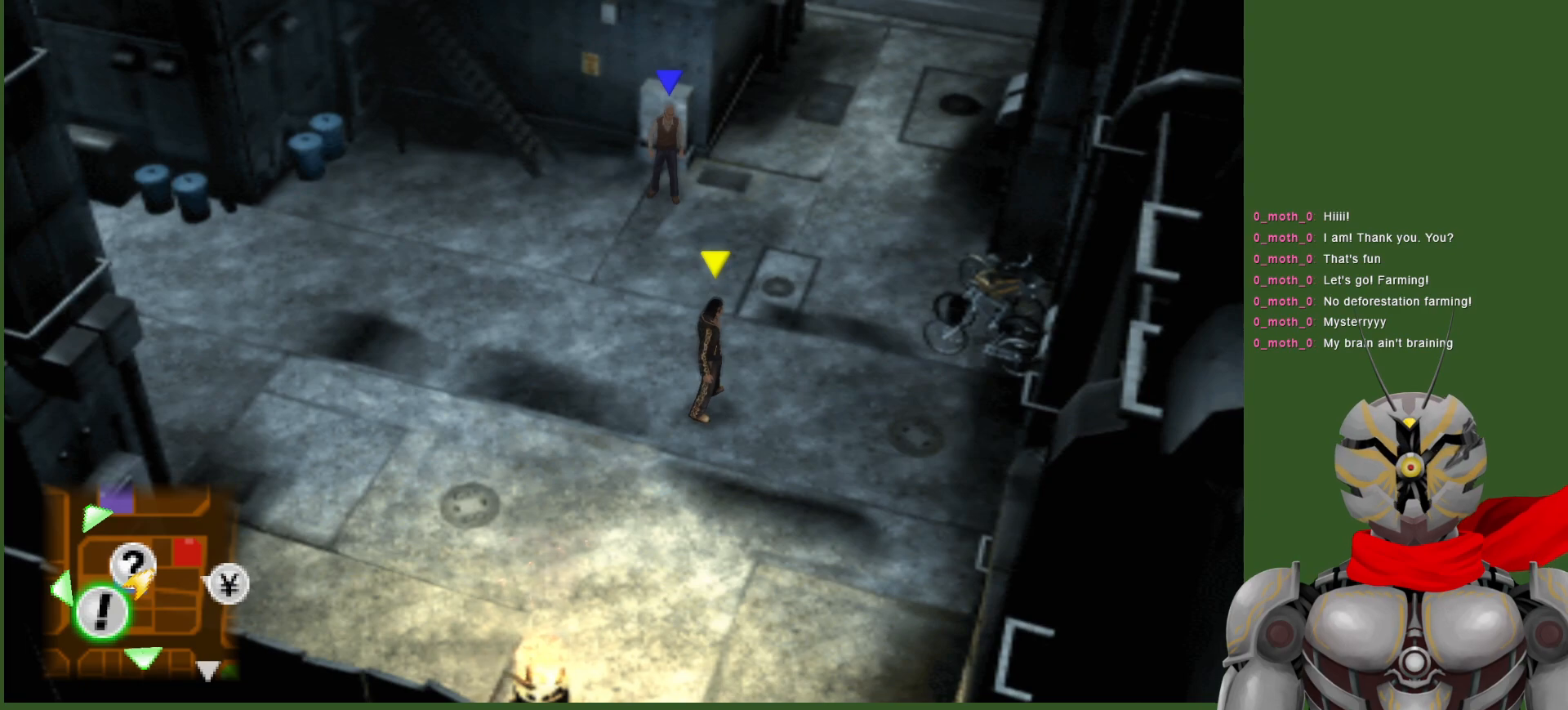
{"buttons": [], "left_stick": "left", "right_stick": "center", "events": [[83, "left_stick", "left"], [167, "left_stick", "down-left"], [400, "left_stick", "left"]]}
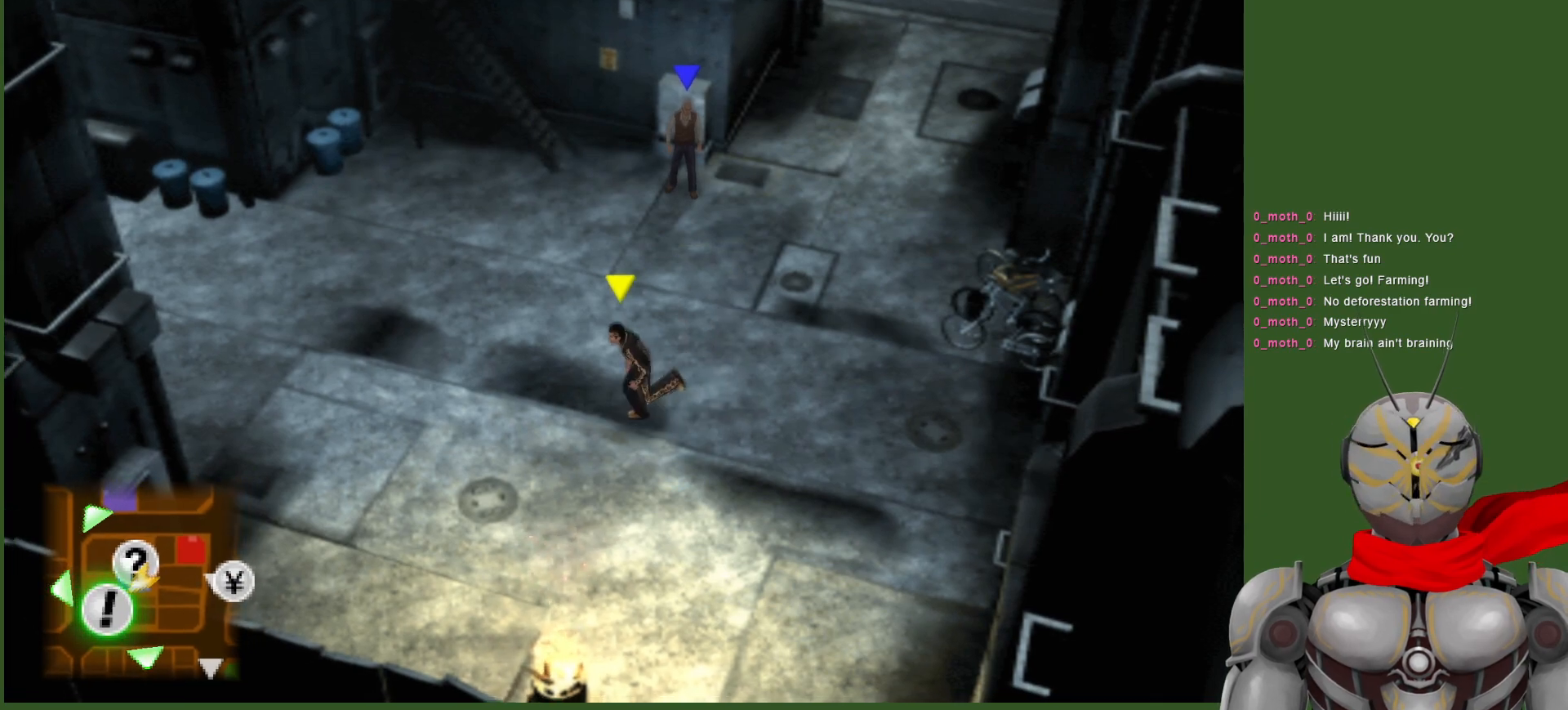
{"buttons": [], "left_stick": "center", "right_stick": "center", "events": [[67, "left_stick", "center"], [267, "left_stick", "up-right"], [417, "left_stick", "center"]]}
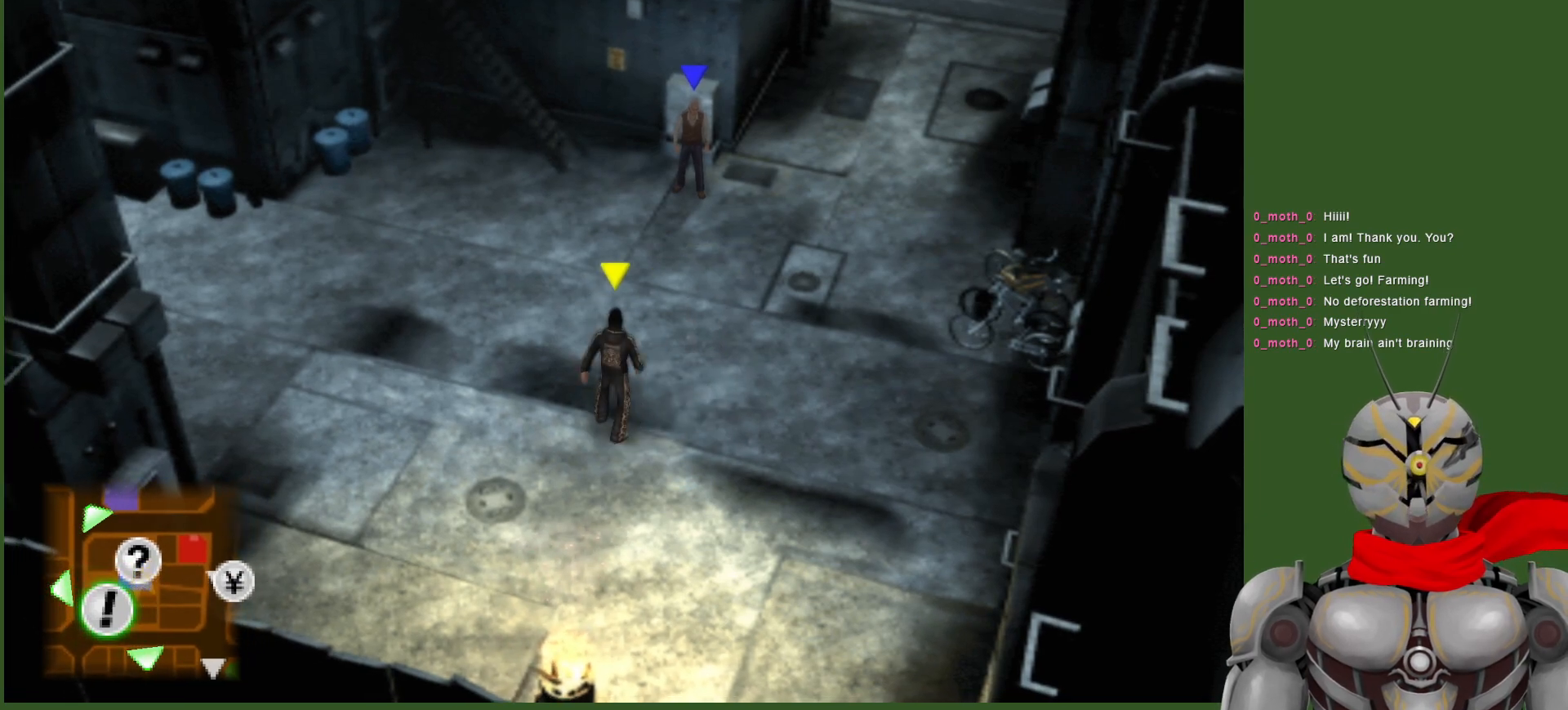
{"buttons": [], "left_stick": "center", "right_stick": "center", "events": []}
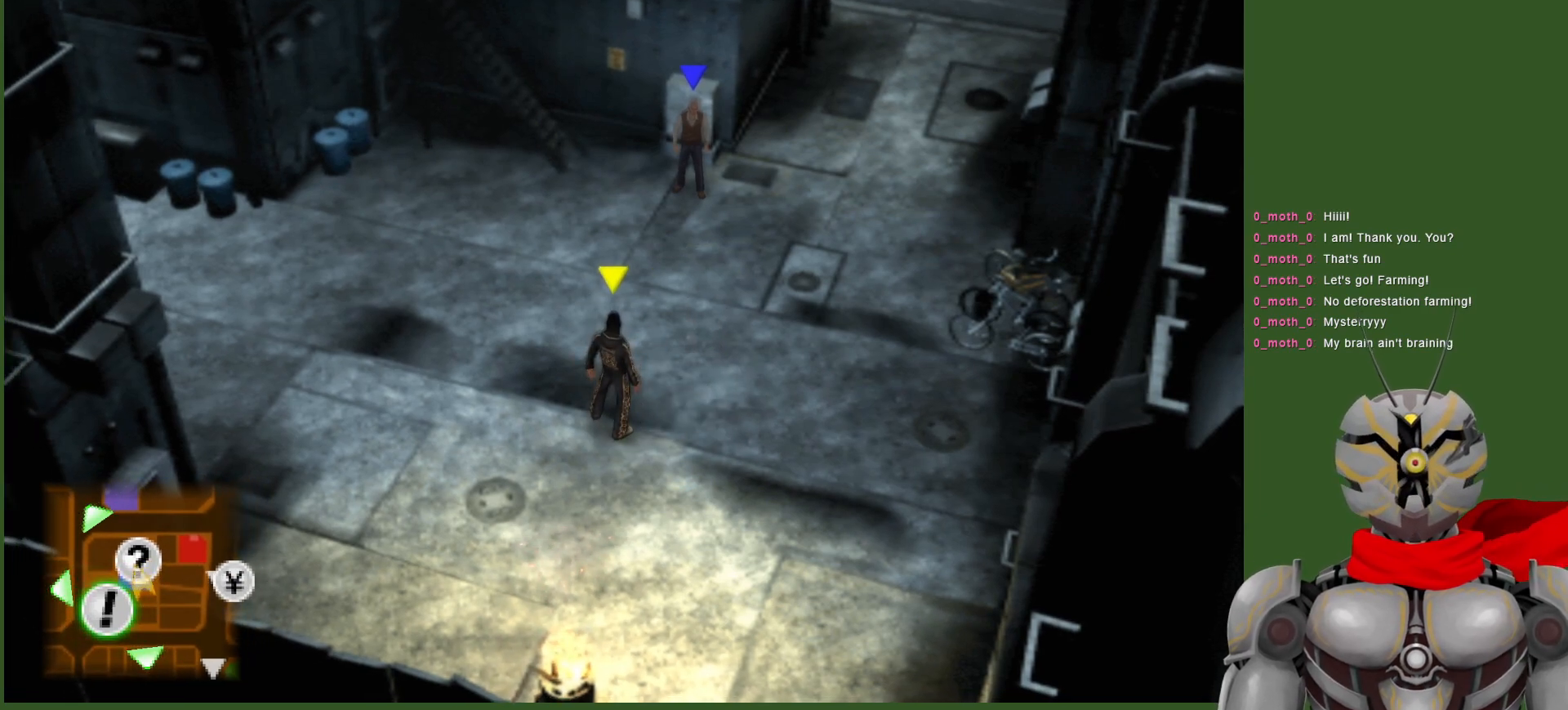
{"buttons": [], "left_stick": "center", "right_stick": "center", "events": []}
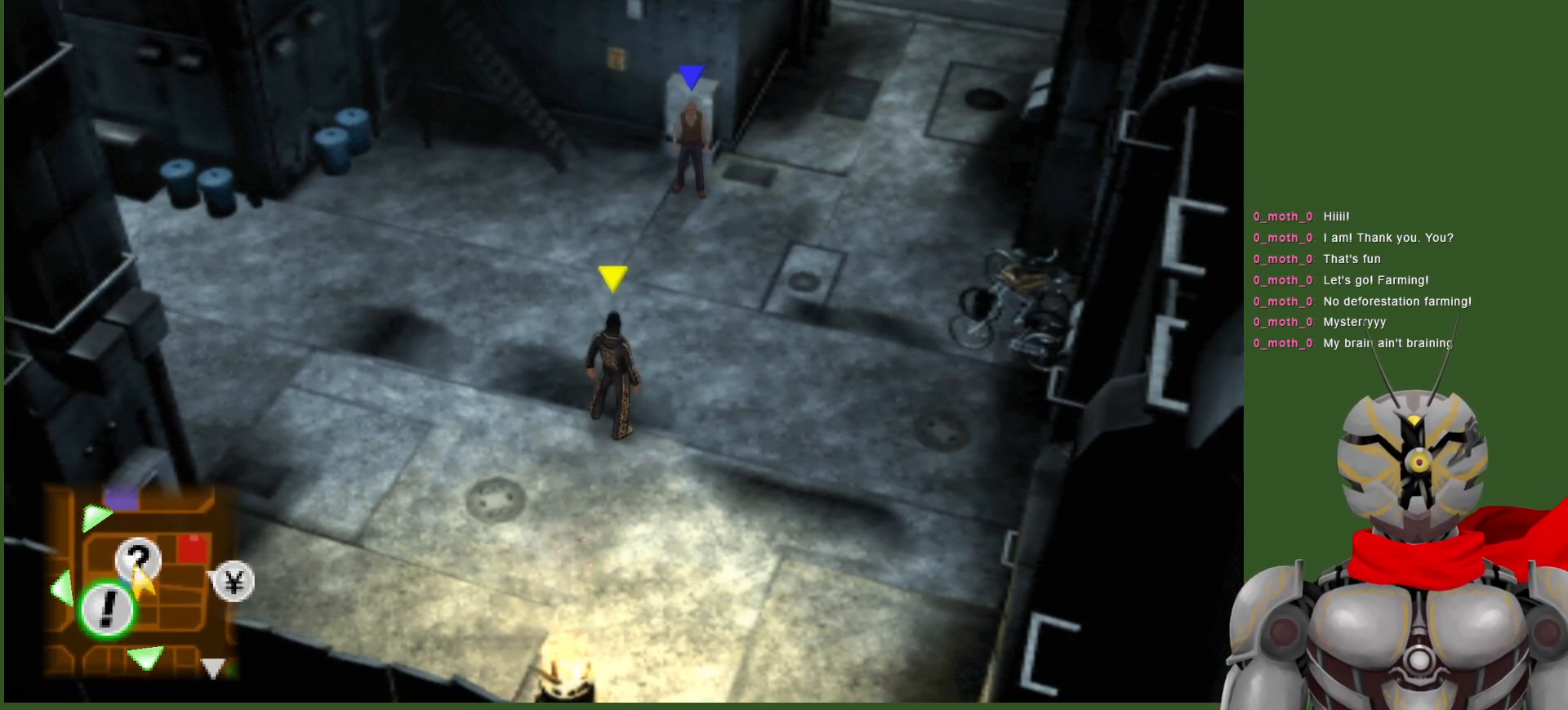
{"buttons": [], "left_stick": "center", "right_stick": "center", "events": []}
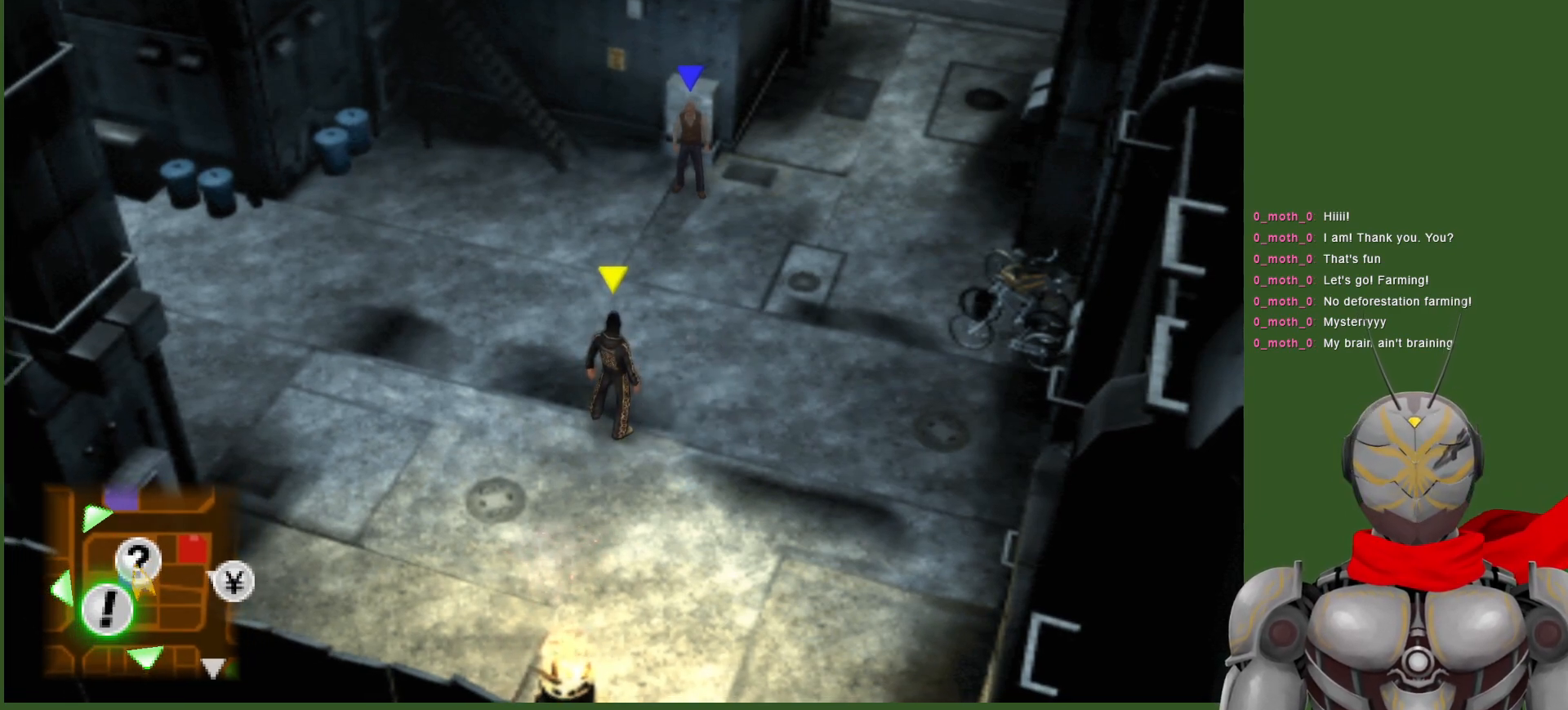
{"buttons": [], "left_stick": "center", "right_stick": "center", "events": []}
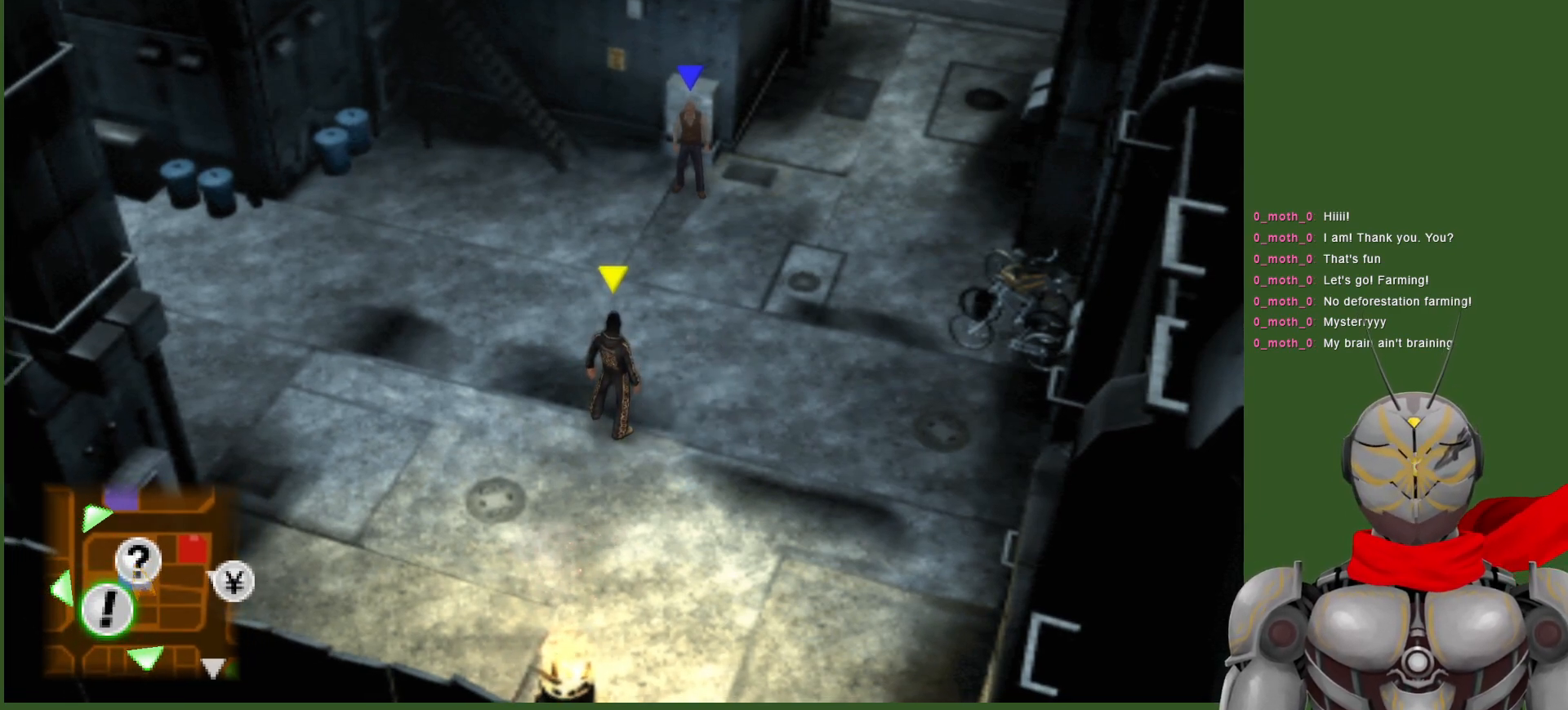
{"buttons": [], "left_stick": "center", "right_stick": "center", "events": []}
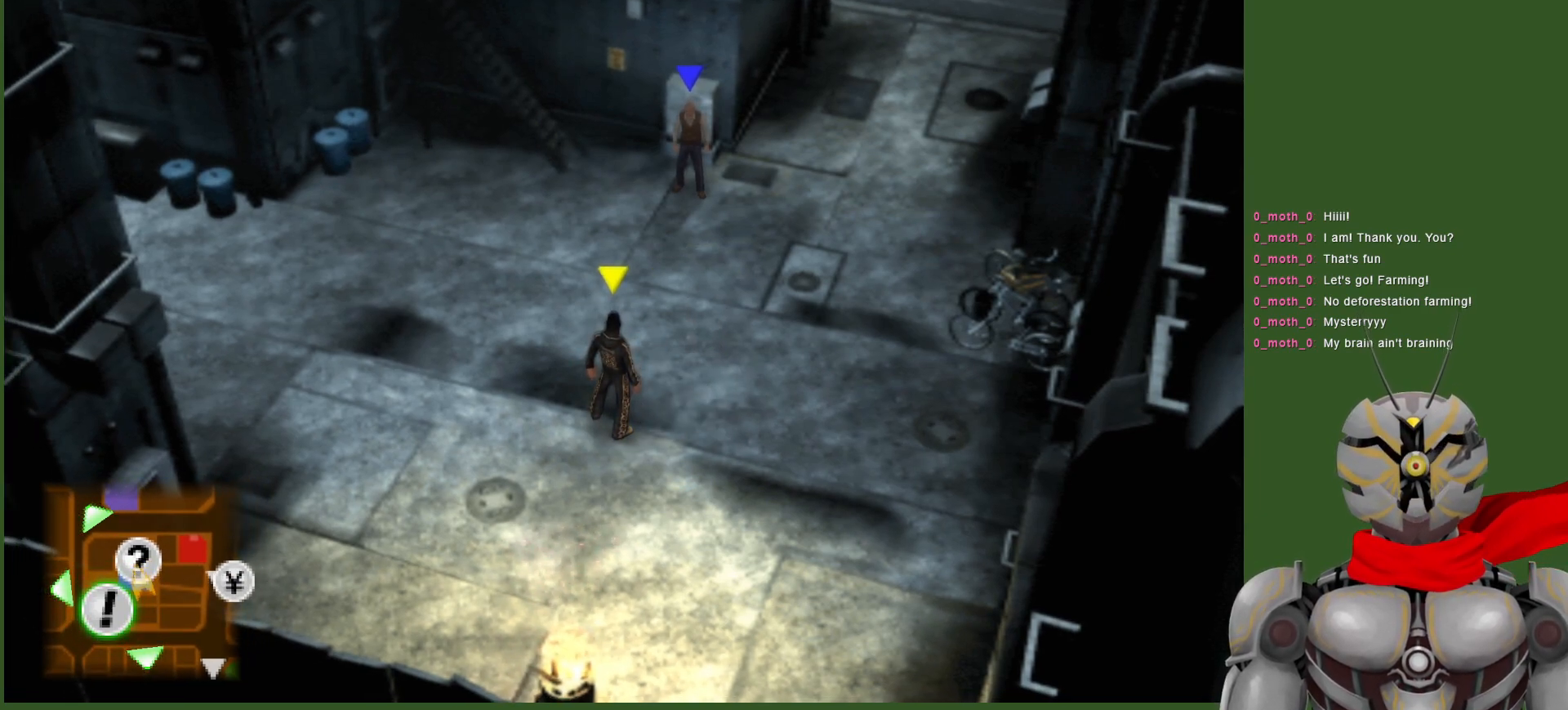
{"buttons": [], "left_stick": "up-right", "right_stick": "center", "events": [[367, "left_stick", "up-right"]]}
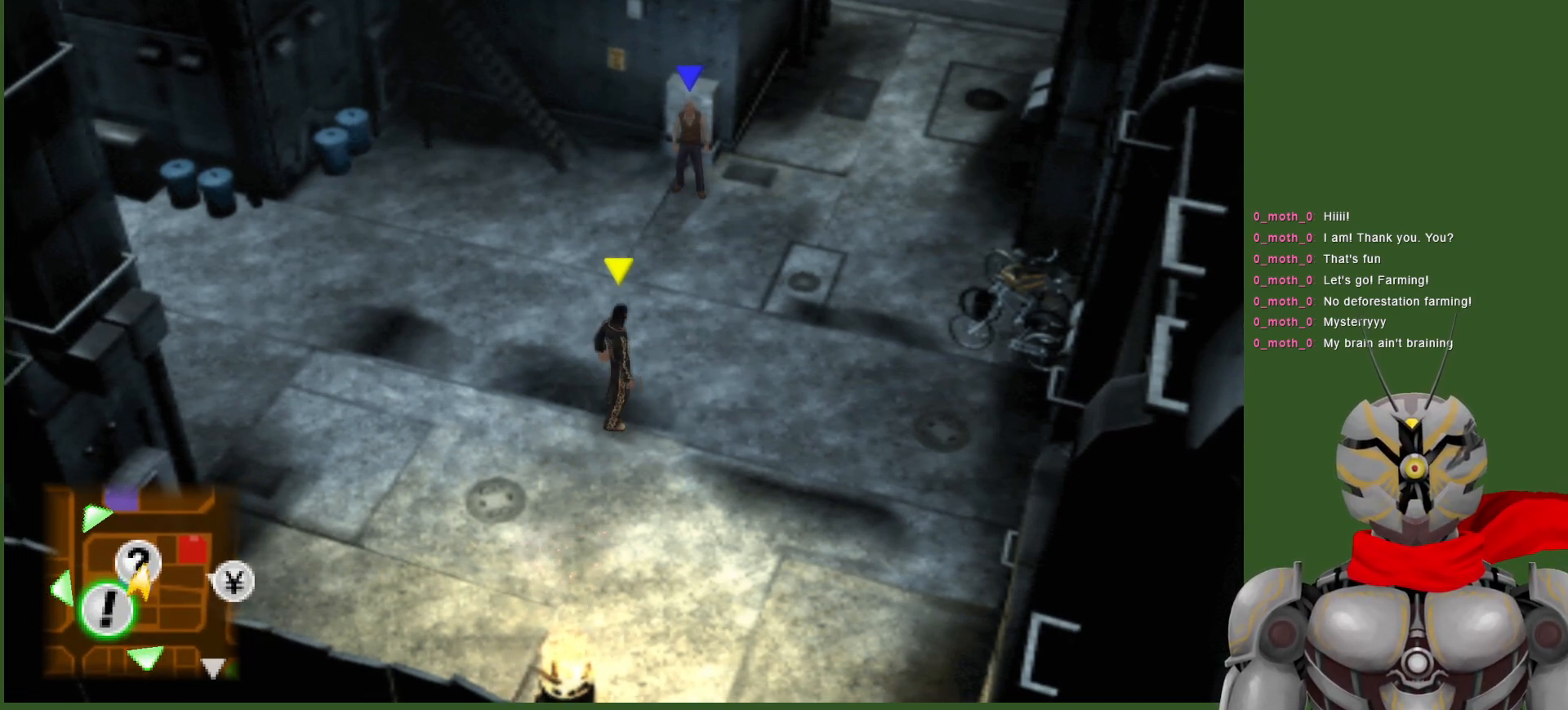
{"buttons": [], "left_stick": "down-right", "right_stick": "center", "events": [[50, "left_stick", "down-right"], [150, "left_stick", "down"], [483, "left_stick", "down-right"]]}
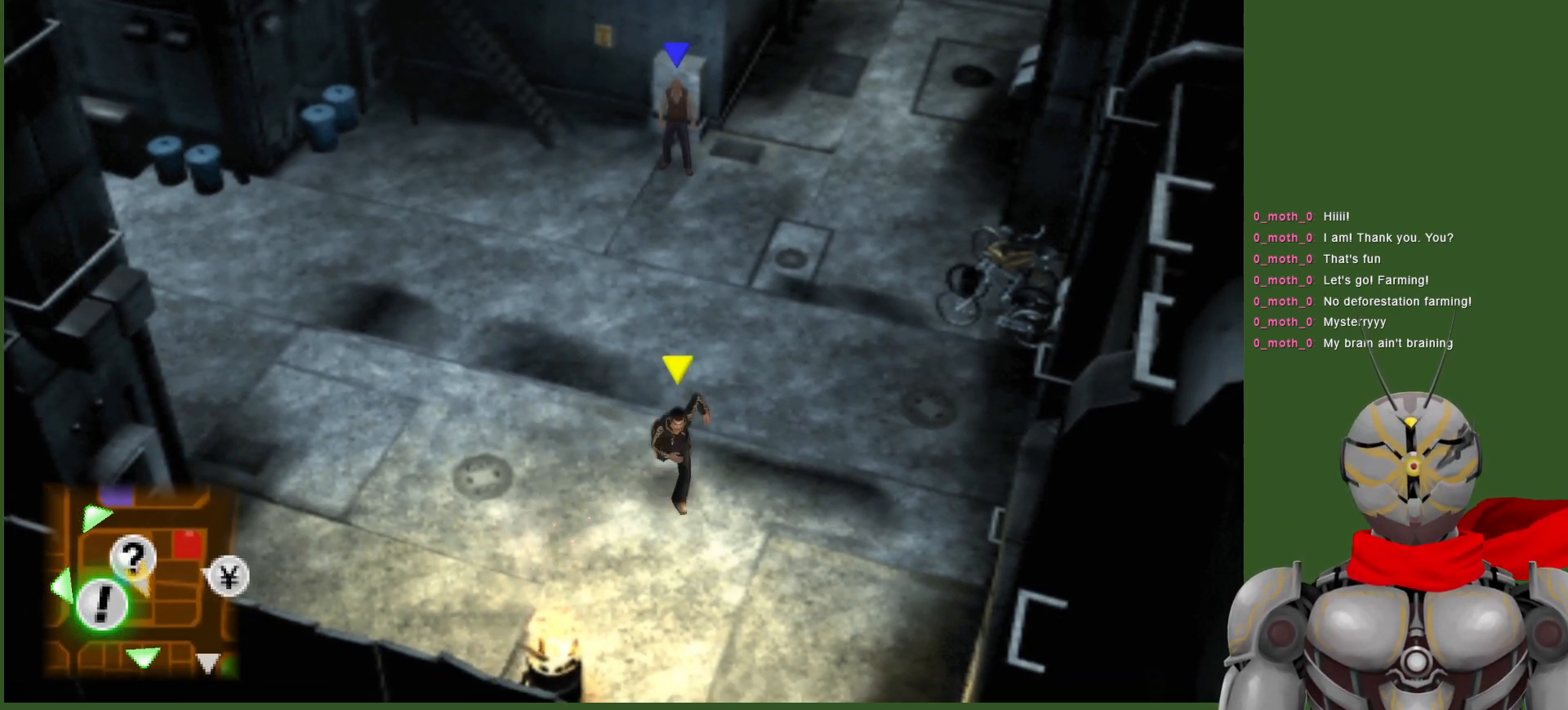
{"buttons": [], "left_stick": "up", "right_stick": "center", "events": [[167, "left_stick", "right"], [333, "left_stick", "up-right"], [433, "left_stick", "up"]]}
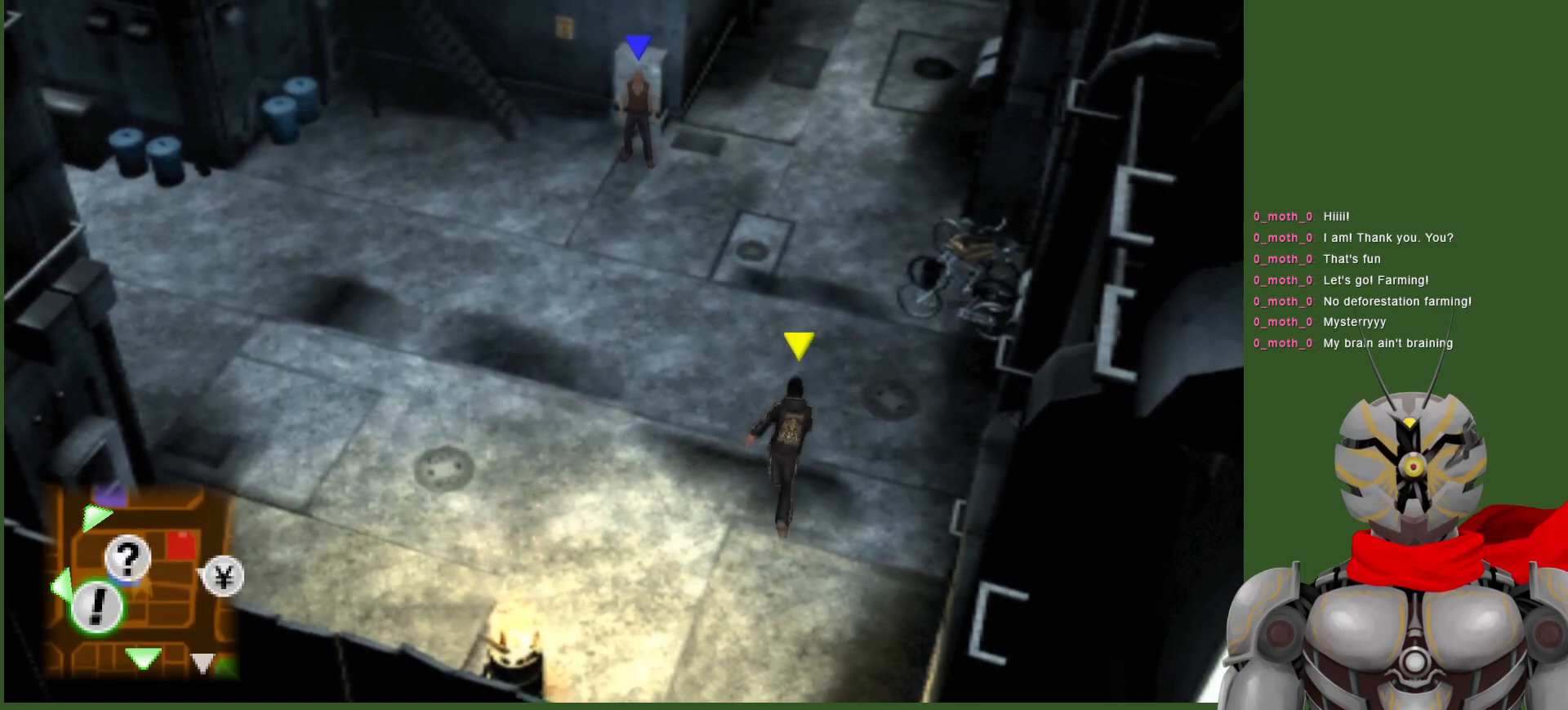
{"buttons": [], "left_stick": "center", "right_stick": "center", "events": [[17, "left_stick", "center"]]}
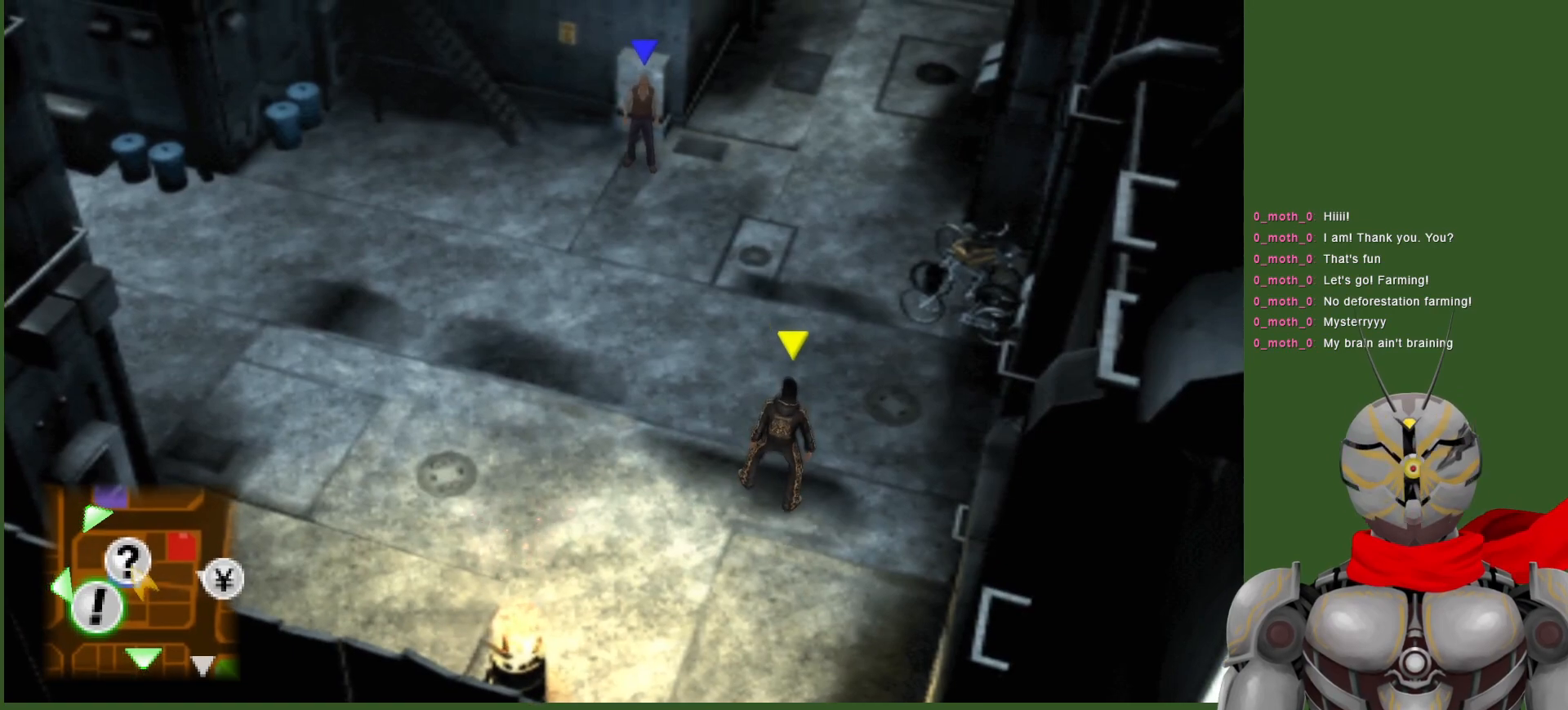
{"buttons": [], "left_stick": "left", "right_stick": "center", "events": [[83, "left_stick", "left"]]}
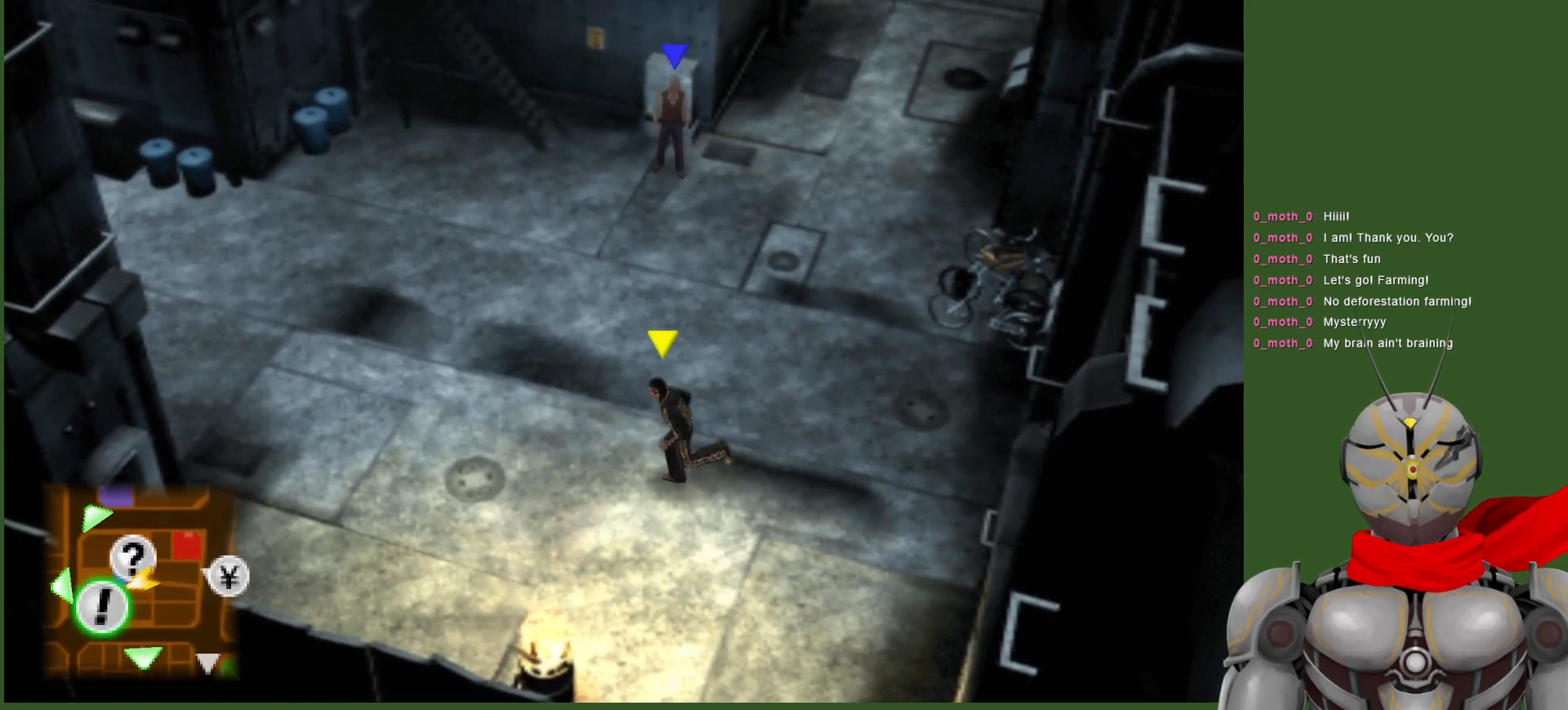
{"buttons": [], "left_stick": "center", "right_stick": "center", "events": [[417, "left_stick", "center"]]}
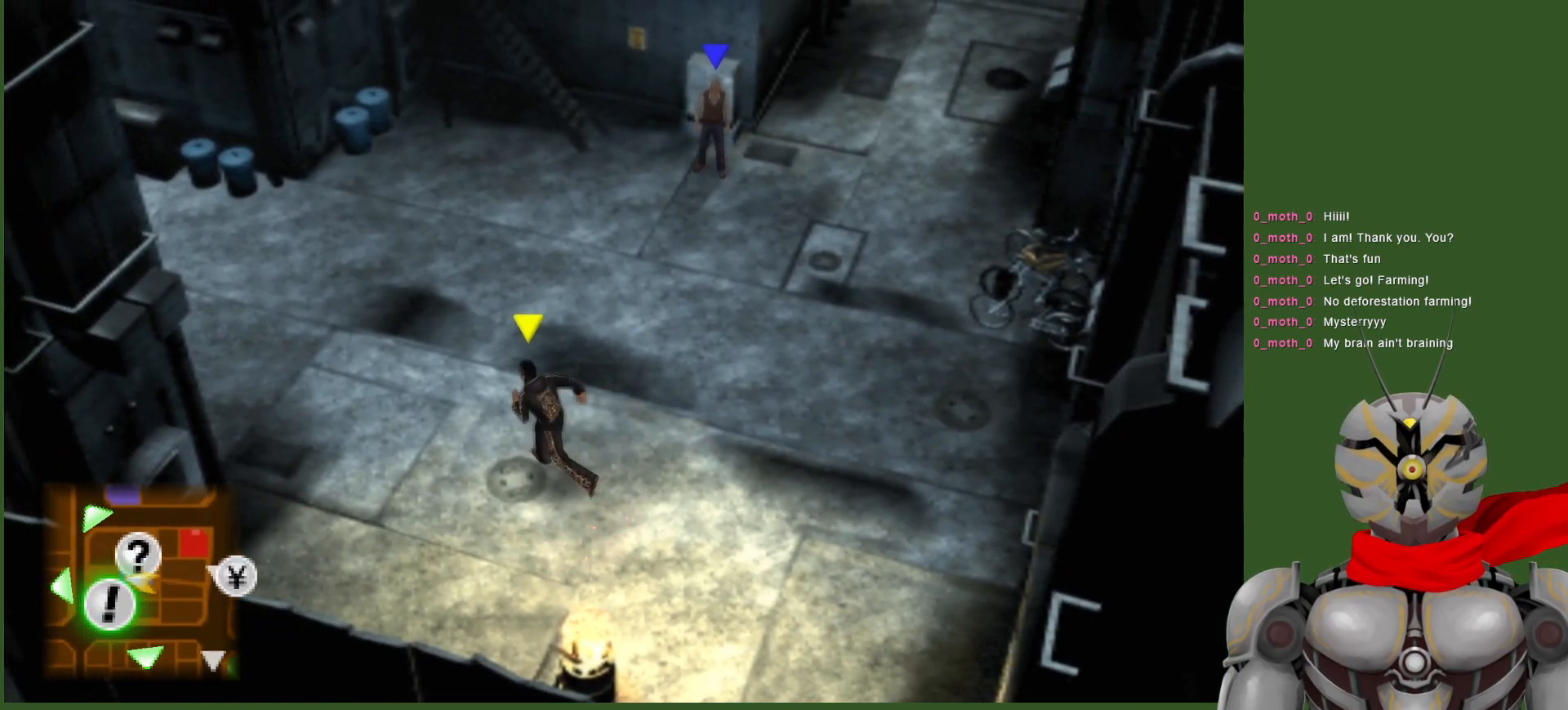
{"buttons": [], "left_stick": "right", "right_stick": "center", "events": [[233, "left_stick", "right"]]}
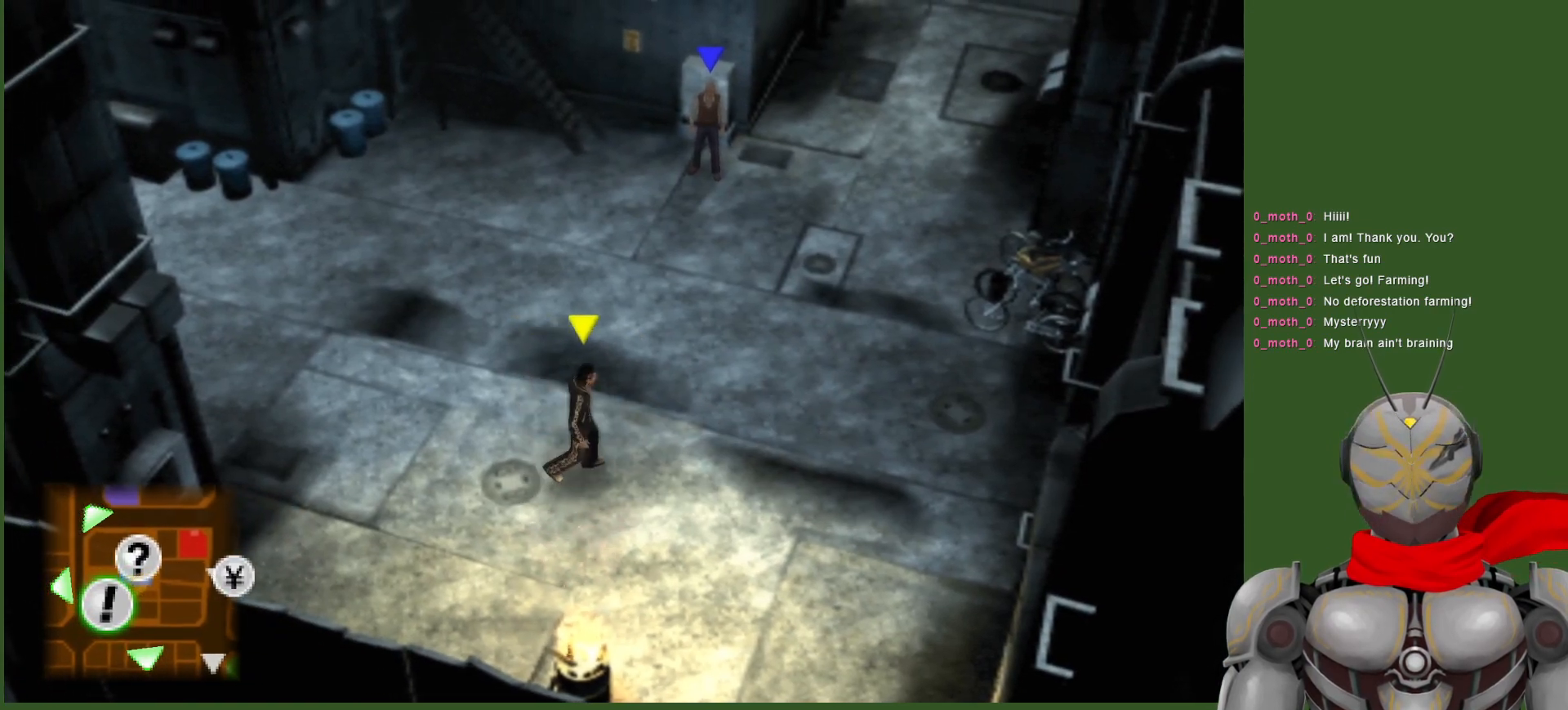
{"buttons": [], "left_stick": "up-right", "right_stick": "center", "events": [[350, "left_stick", "up-right"]]}
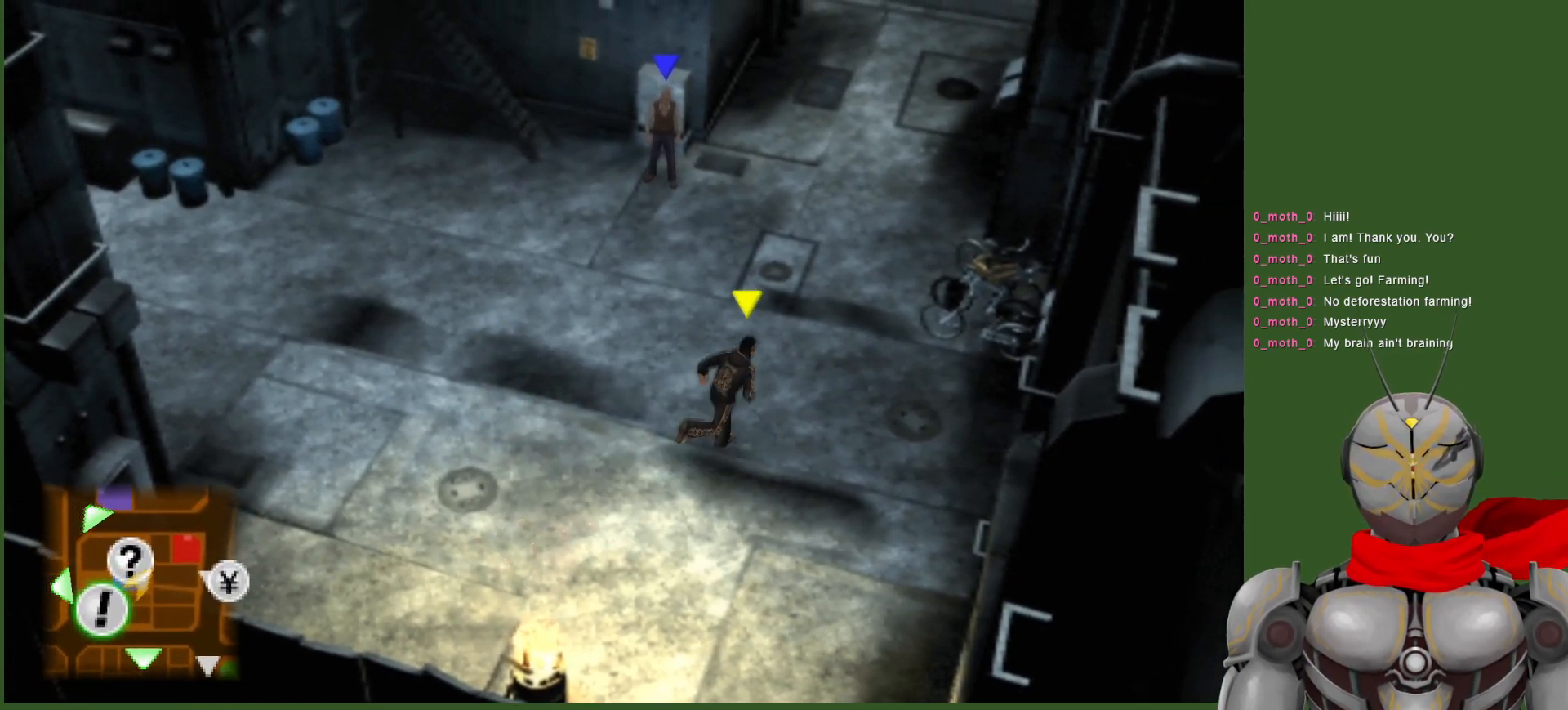
{"buttons": [], "left_stick": "right", "right_stick": "center", "events": [[150, "left_stick", "center"], [467, "left_stick", "right"]]}
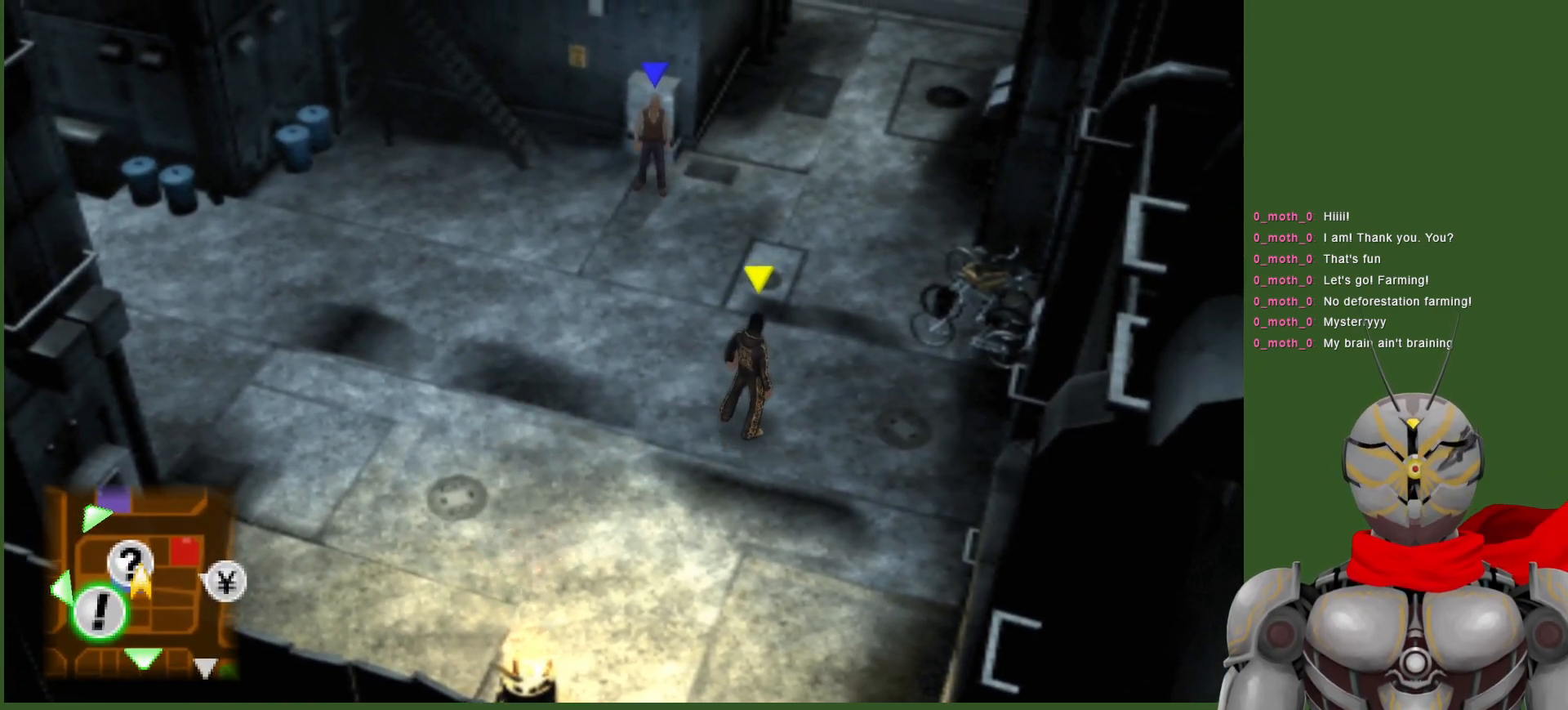
{"buttons": [], "left_stick": "down-left", "right_stick": "center", "events": [[183, "left_stick", "up-right"], [383, "left_stick", "up-left"], [500, "left_stick", "down-left"]]}
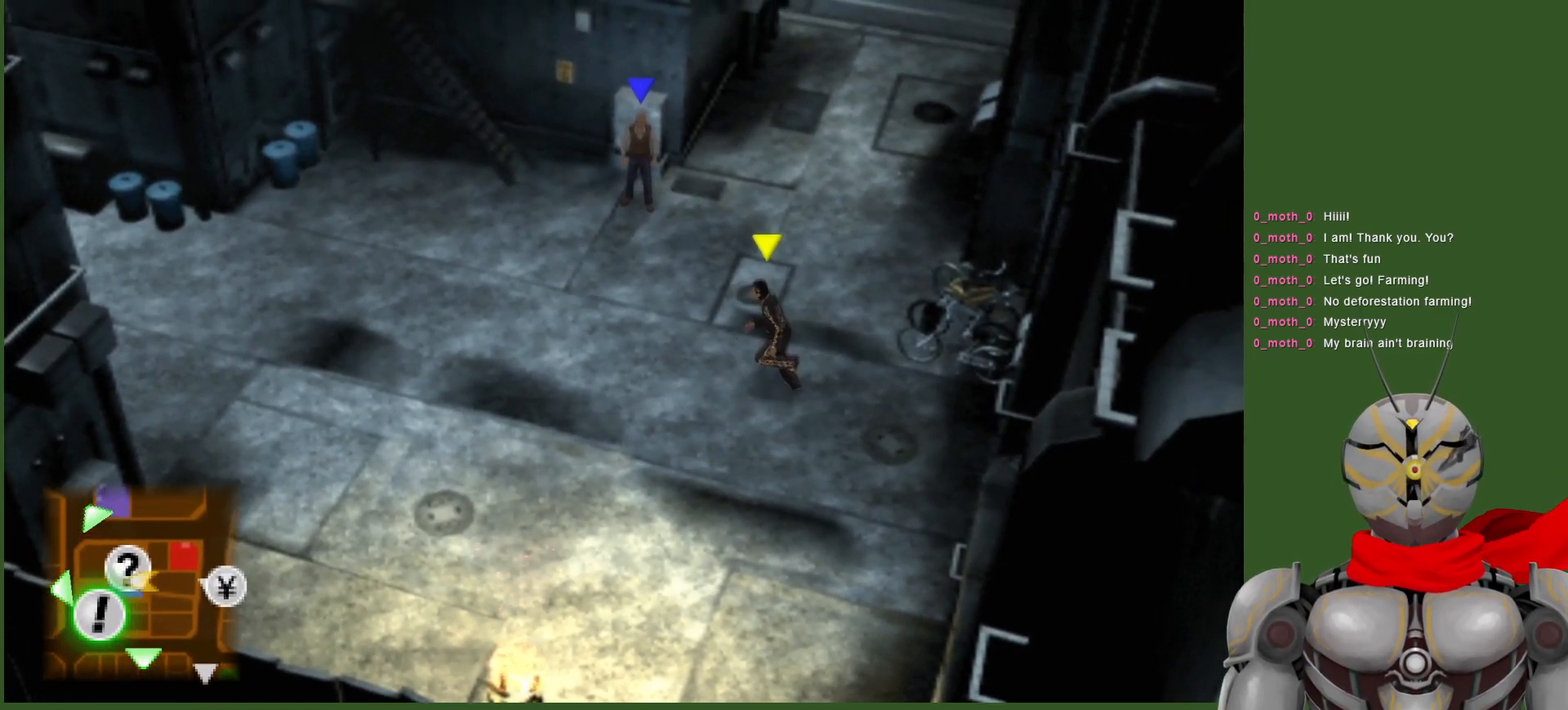
{"buttons": [], "left_stick": "down-left", "right_stick": "center", "events": []}
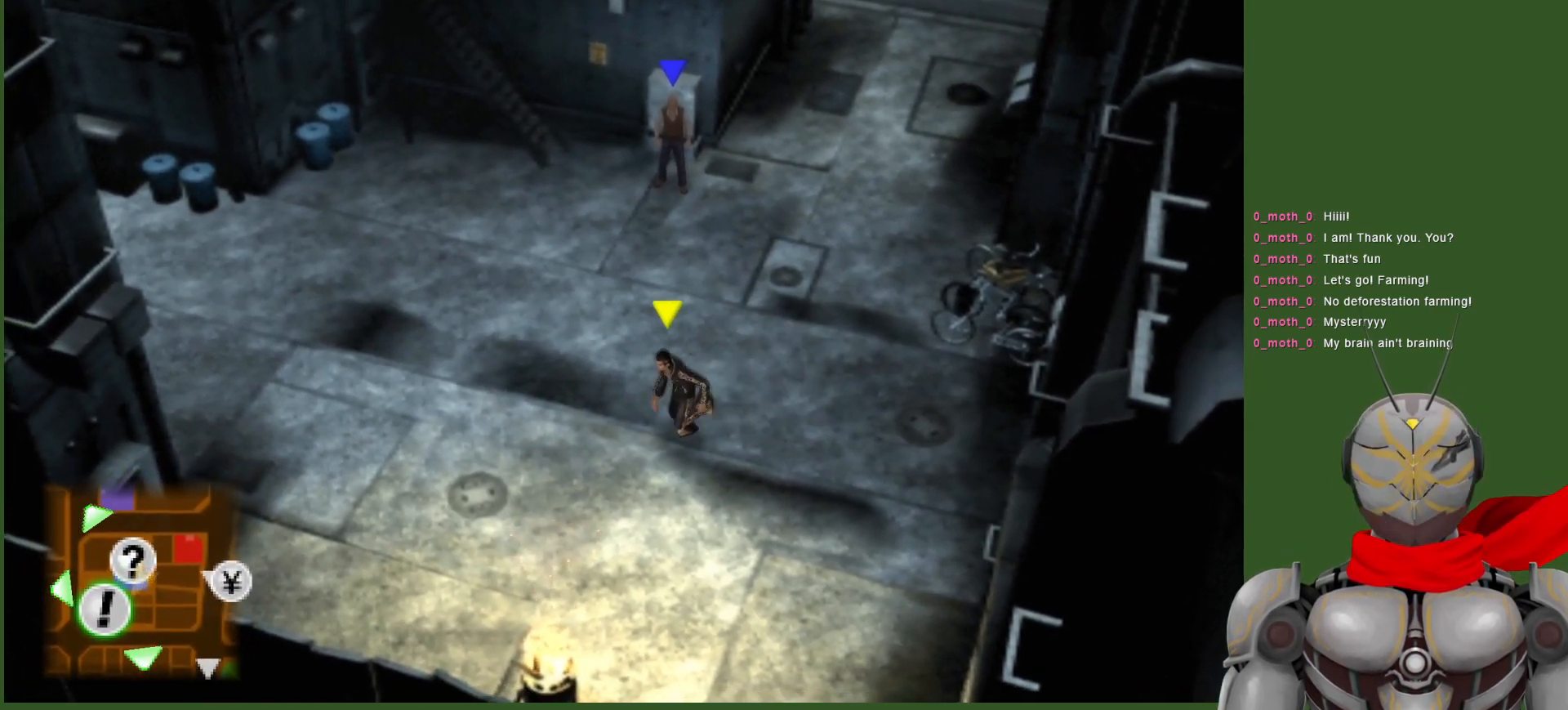
{"buttons": [], "left_stick": "up-left", "right_stick": "center", "events": [[383, "left_stick", "up-left"]]}
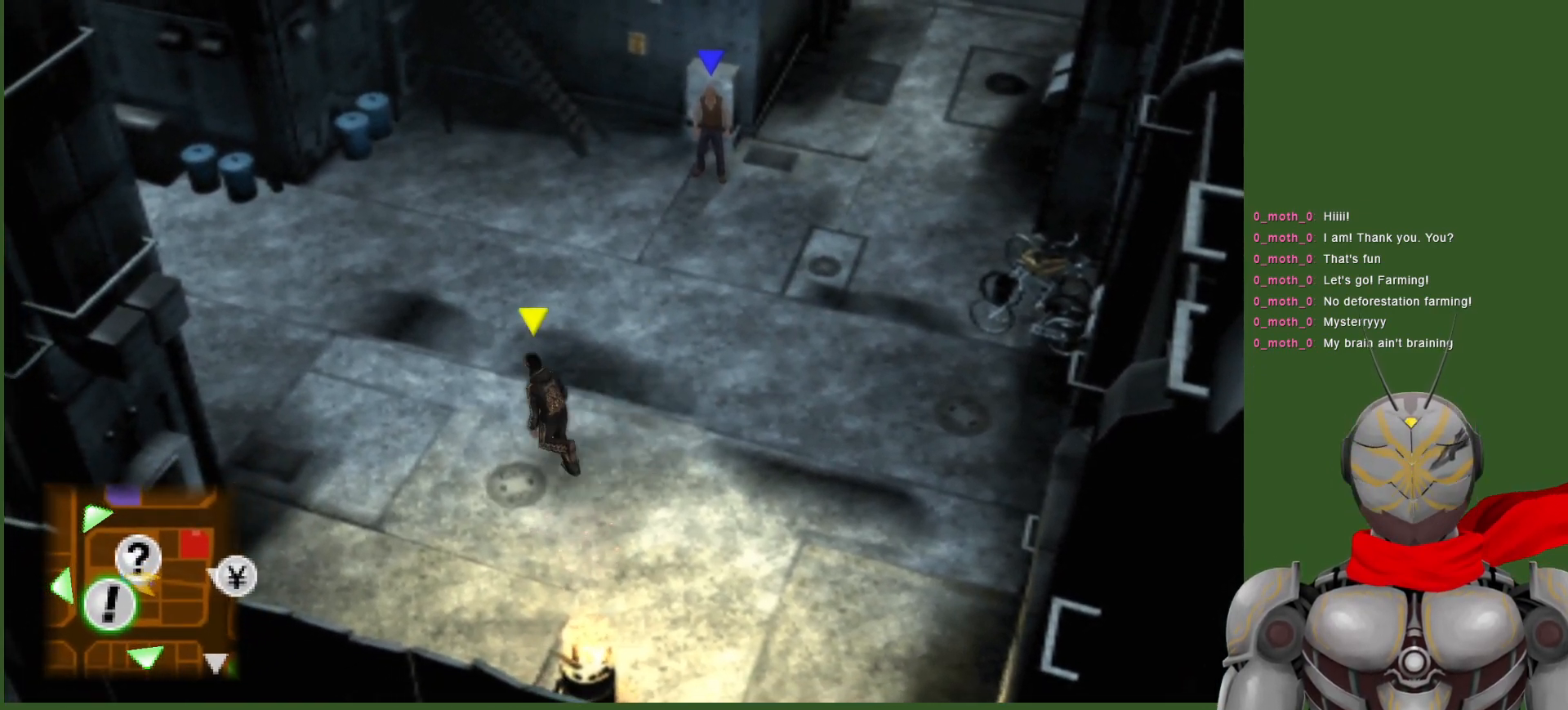
{"buttons": [], "left_stick": "center", "right_stick": "center", "events": [[100, "left_stick", "up"], [250, "left_stick", "center"]]}